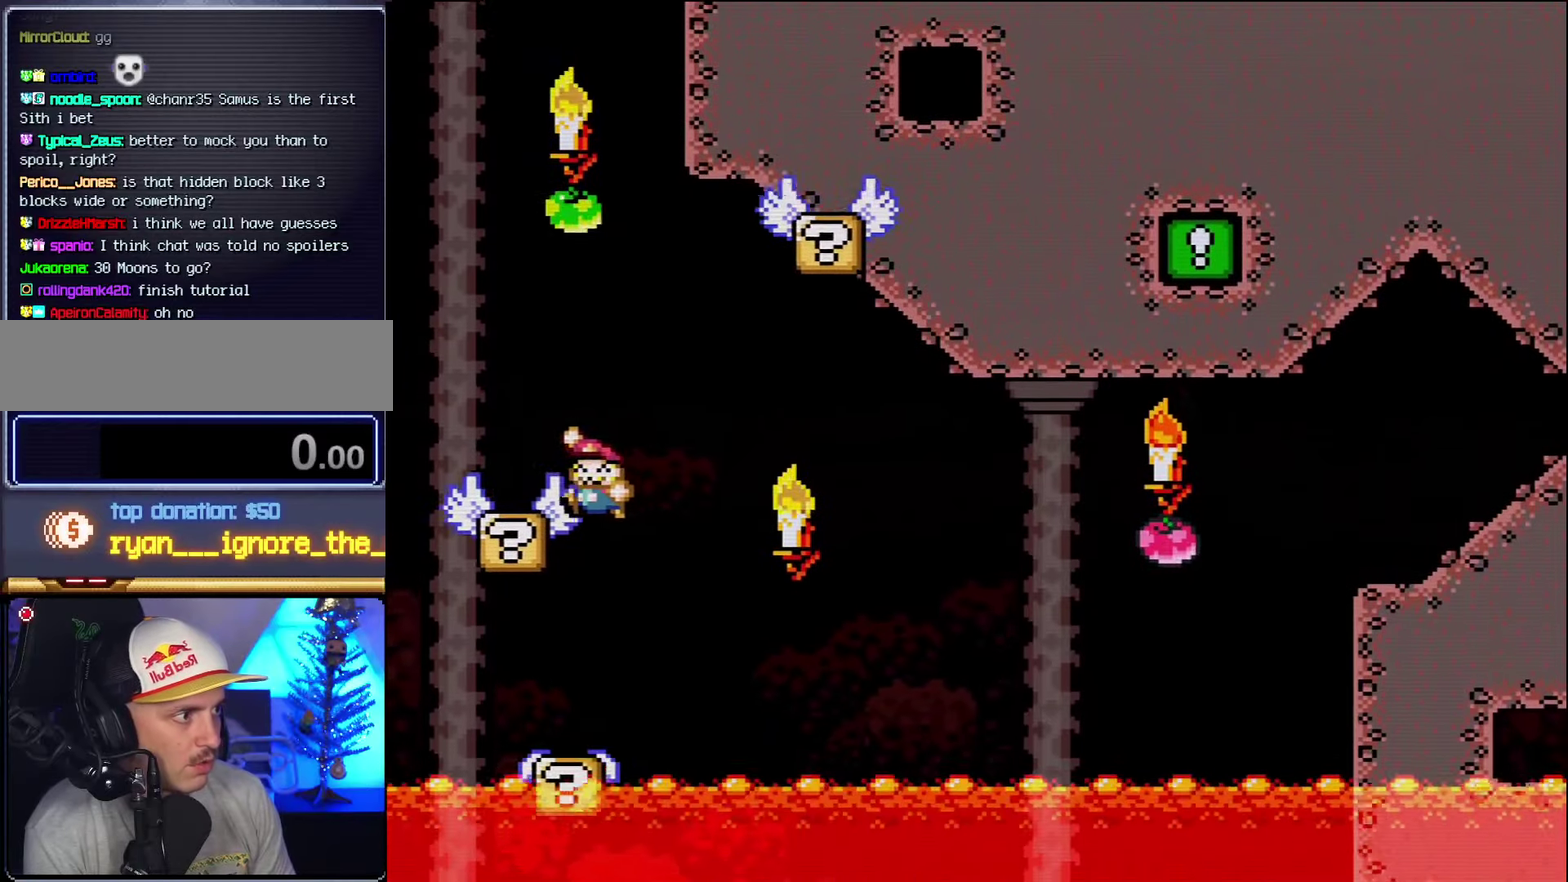
Gameplay with a controller (Nintendo layout); each line is a JSON object with the inputs held at the frame after it. "events" lists button and stick changes between this image and that frame as [ms after this image, input, new state], when the widget could be followed in between. Not read: L3 R3.
{"buttons": ["B", "Y", "DPAD_RIGHT"], "events": [[100, "B", "up"], [200, "B", "down"], [200, "DPAD_LEFT", "up"], [200, "DPAD_RIGHT", "down"]]}
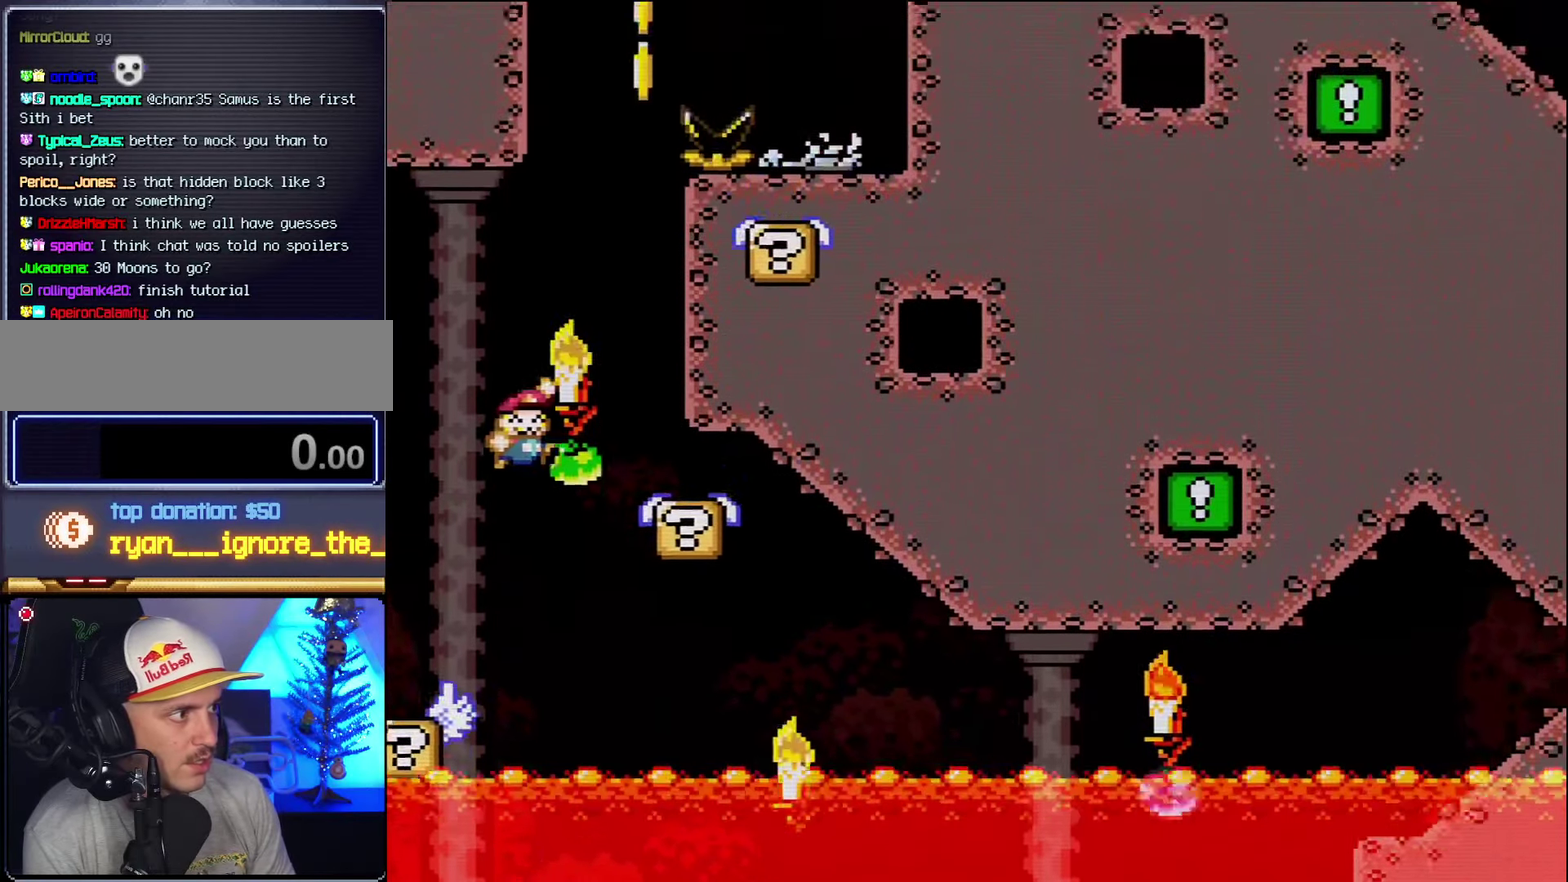
{"buttons": ["B", "Y"], "events": [[100, "DPAD_RIGHT", "up"], [133, "DPAD_LEFT", "down"], [166, "B", "up"], [350, "B", "down"], [350, "DPAD_LEFT", "up"]]}
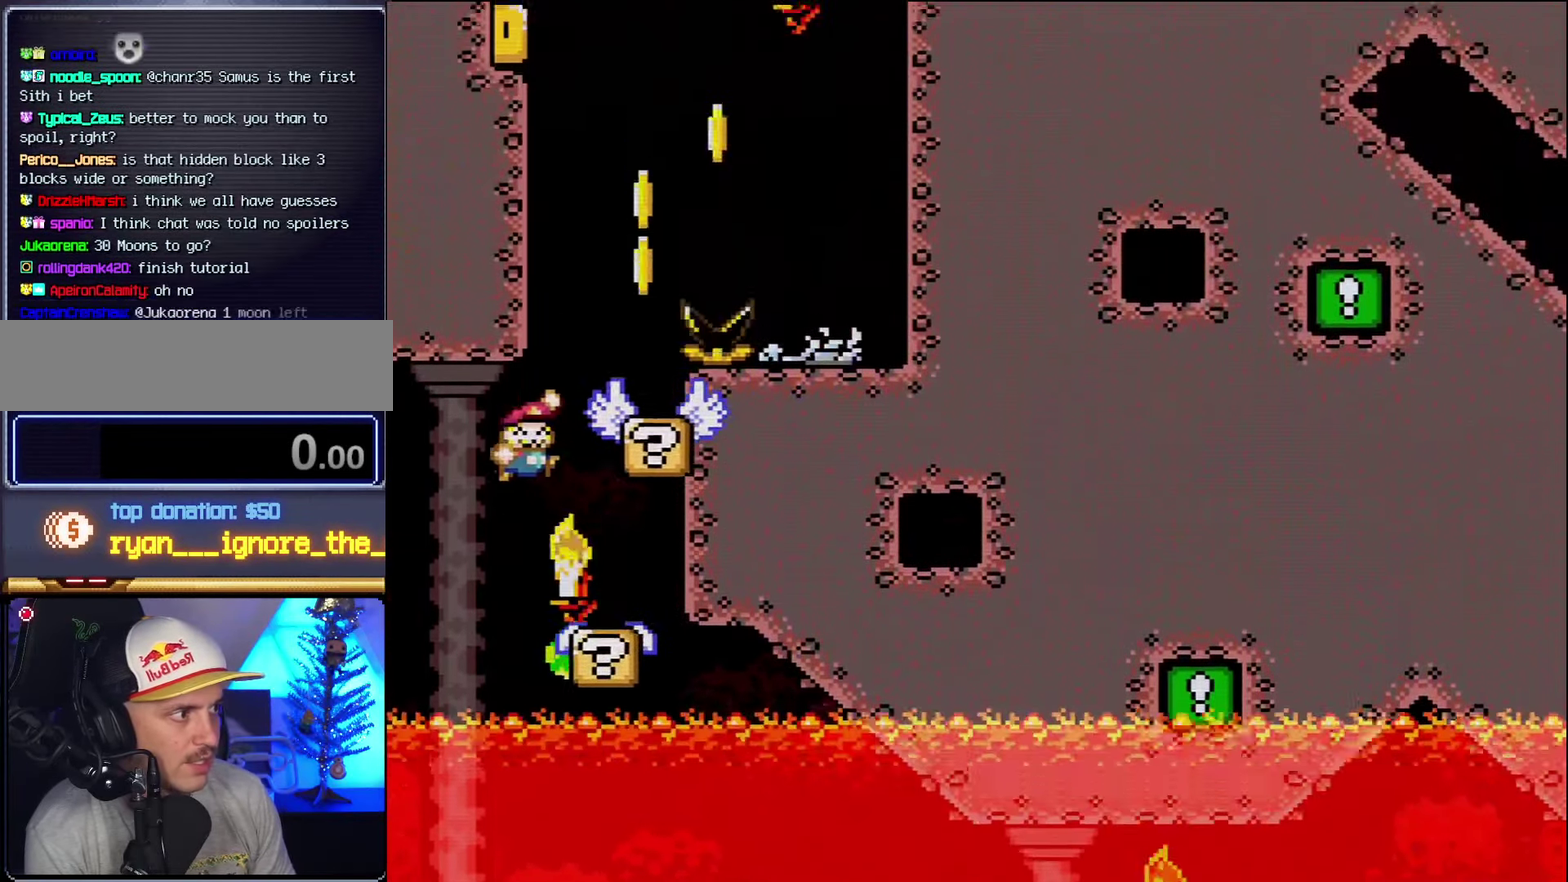
{"buttons": ["B", "Y", "DPAD_RIGHT"], "events": [[16, "DPAD_RIGHT", "down"], [300, "B", "up"], [316, "DPAD_RIGHT", "up"], [350, "B", "down"], [416, "DPAD_RIGHT", "down"]]}
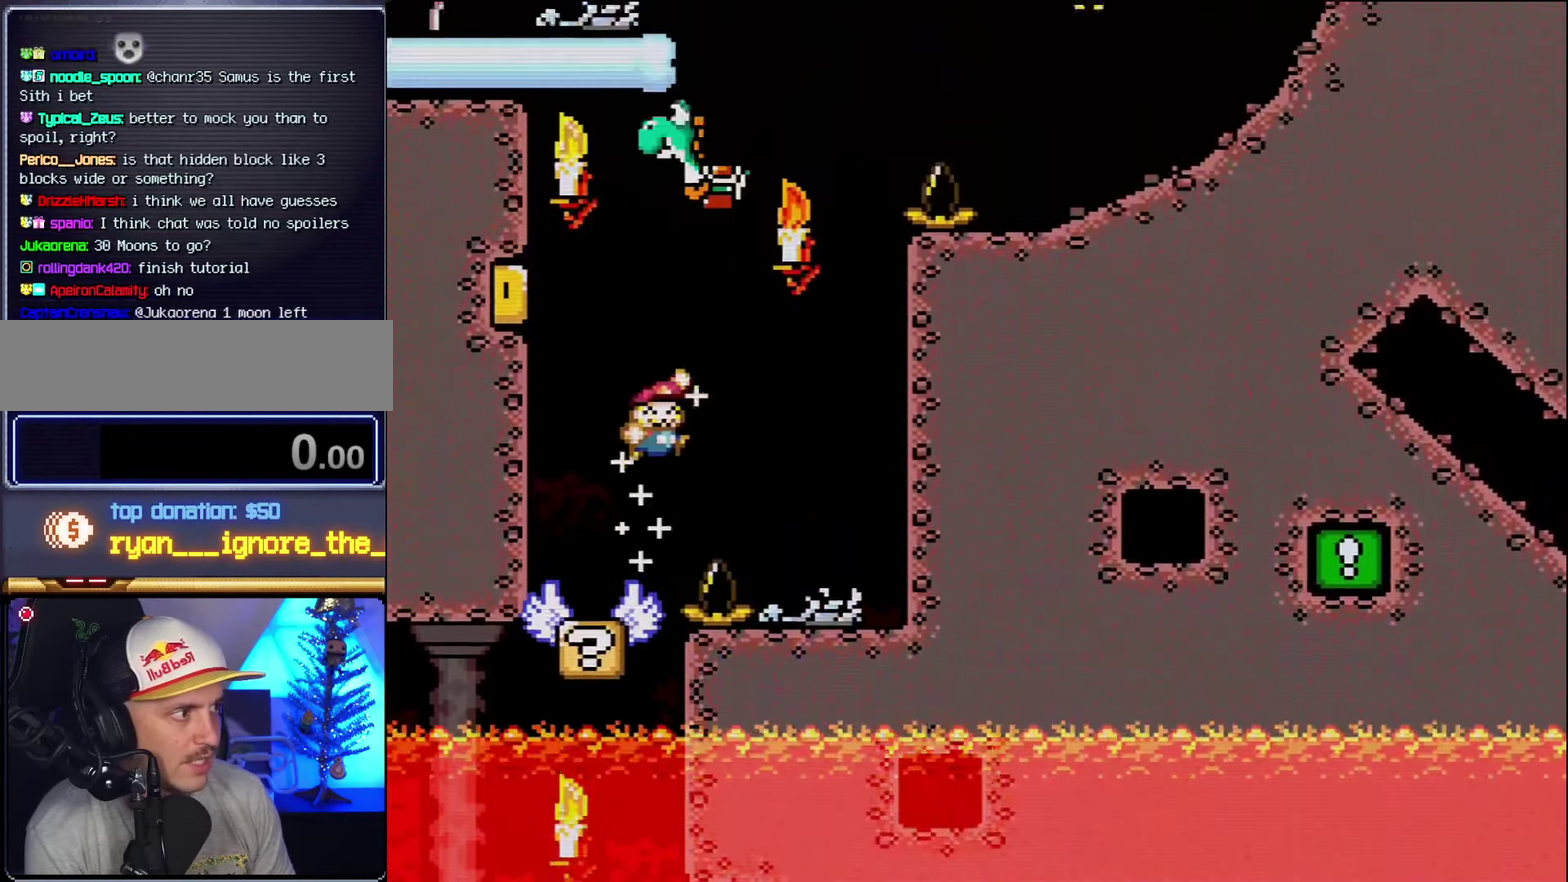
{"buttons": ["A", "X", "DPAD_UP", "DPAD_RIGHT"], "events": [[100, "B", "up"], [100, "DPAD_RIGHT", "up"], [100, "Y", "up"], [133, "DPAD_LEFT", "down"], [200, "X", "down"], [233, "DPAD_UP", "down"], [266, "DPAD_LEFT", "up"], [300, "A", "down"], [300, "DPAD_RIGHT", "down"]]}
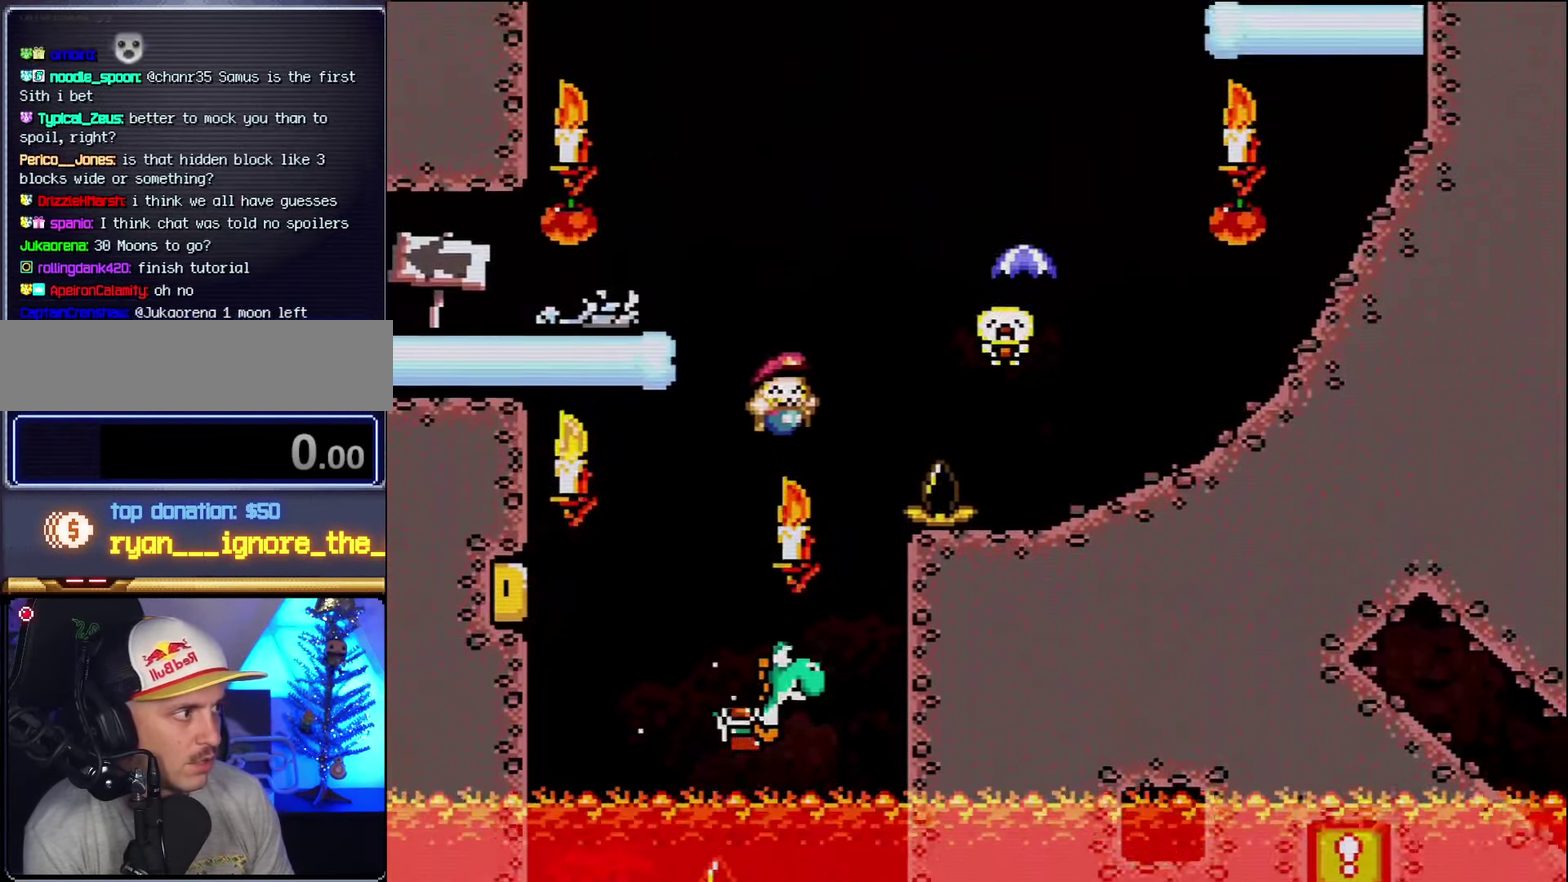
{"buttons": ["B", "Y", "DPAD_LEFT"], "events": [[100, "DPAD_UP", "up"], [166, "DPAD_UP", "down"], [266, "A", "up"], [300, "DPAD_UP", "up"], [300, "X", "up"], [300, "Y", "down"], [383, "B", "down"], [416, "DPAD_RIGHT", "up"], [483, "DPAD_LEFT", "down"]]}
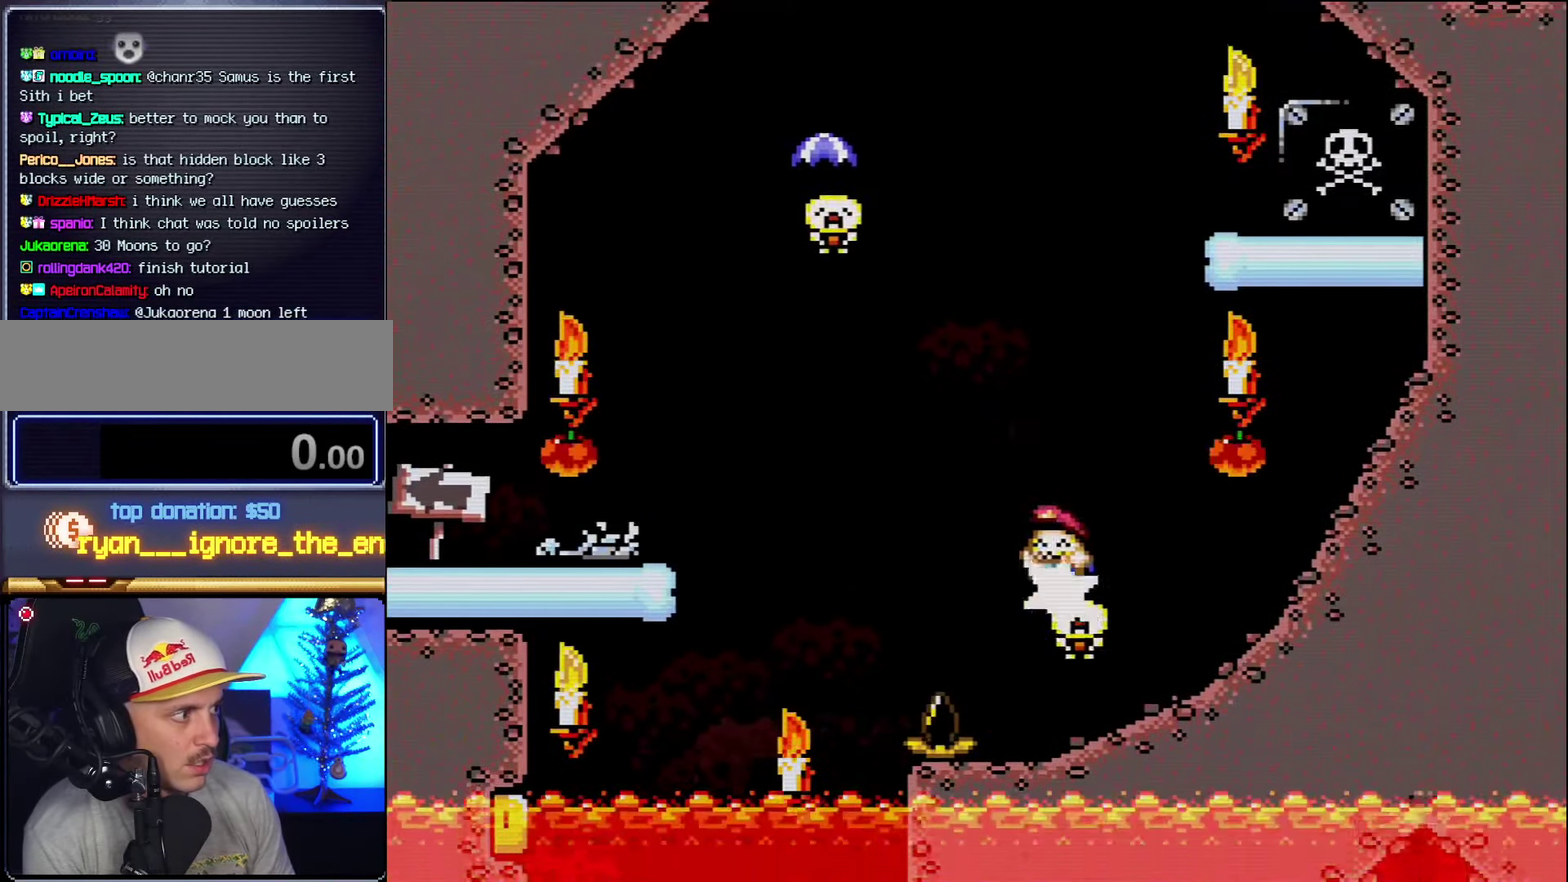
{"buttons": ["Y", "DPAD_LEFT"], "events": [[450, "B", "up"]]}
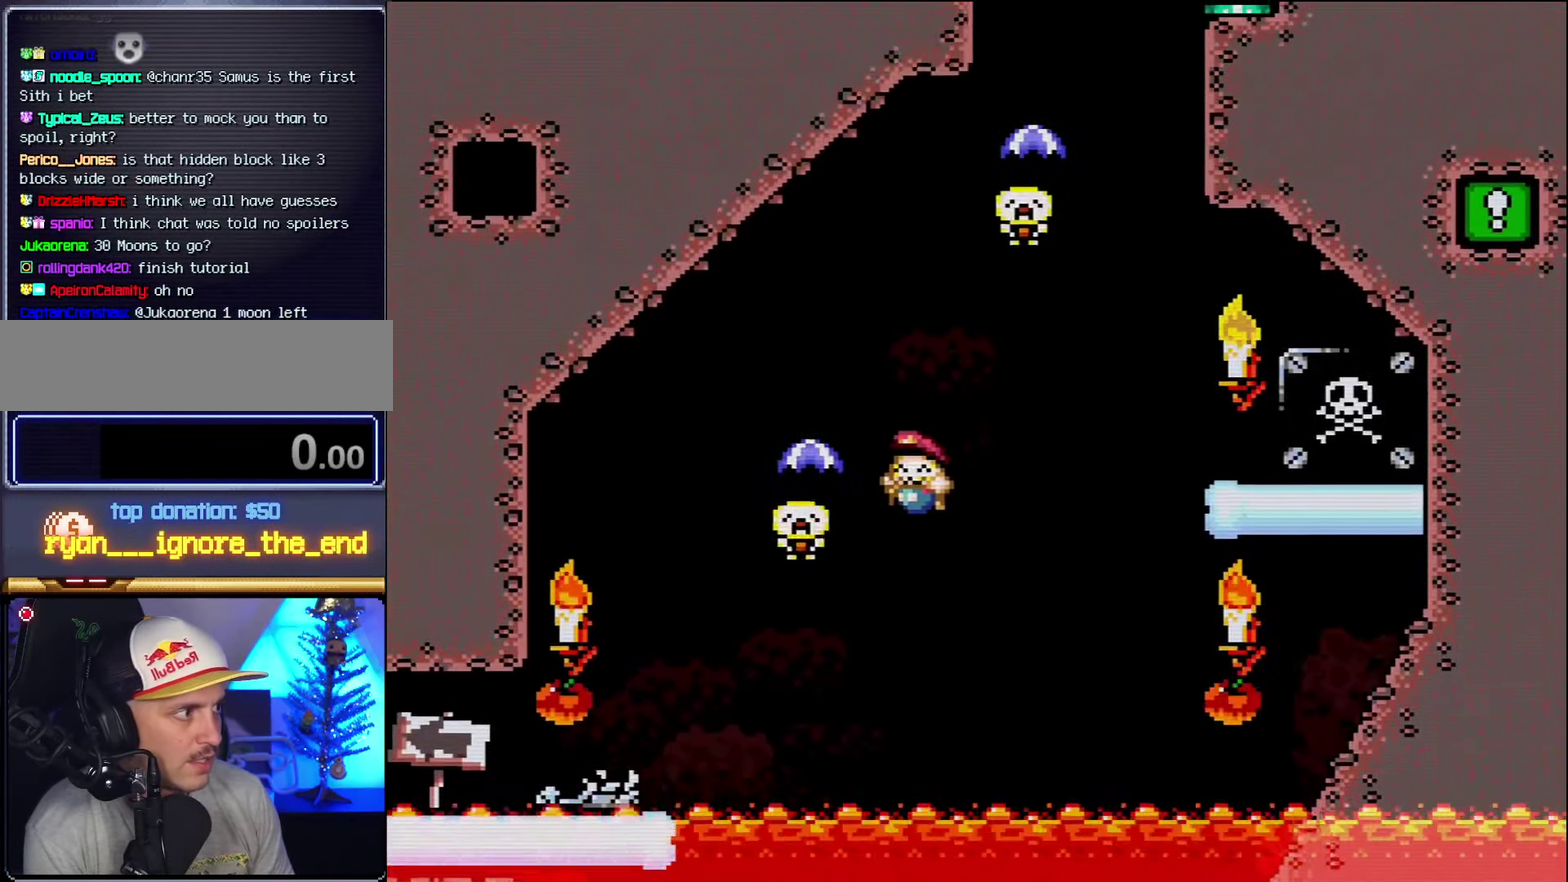
{"buttons": ["B", "Y", "DPAD_RIGHT"], "events": [[50, "B", "down"], [50, "DPAD_LEFT", "up"], [83, "DPAD_RIGHT", "down"]]}
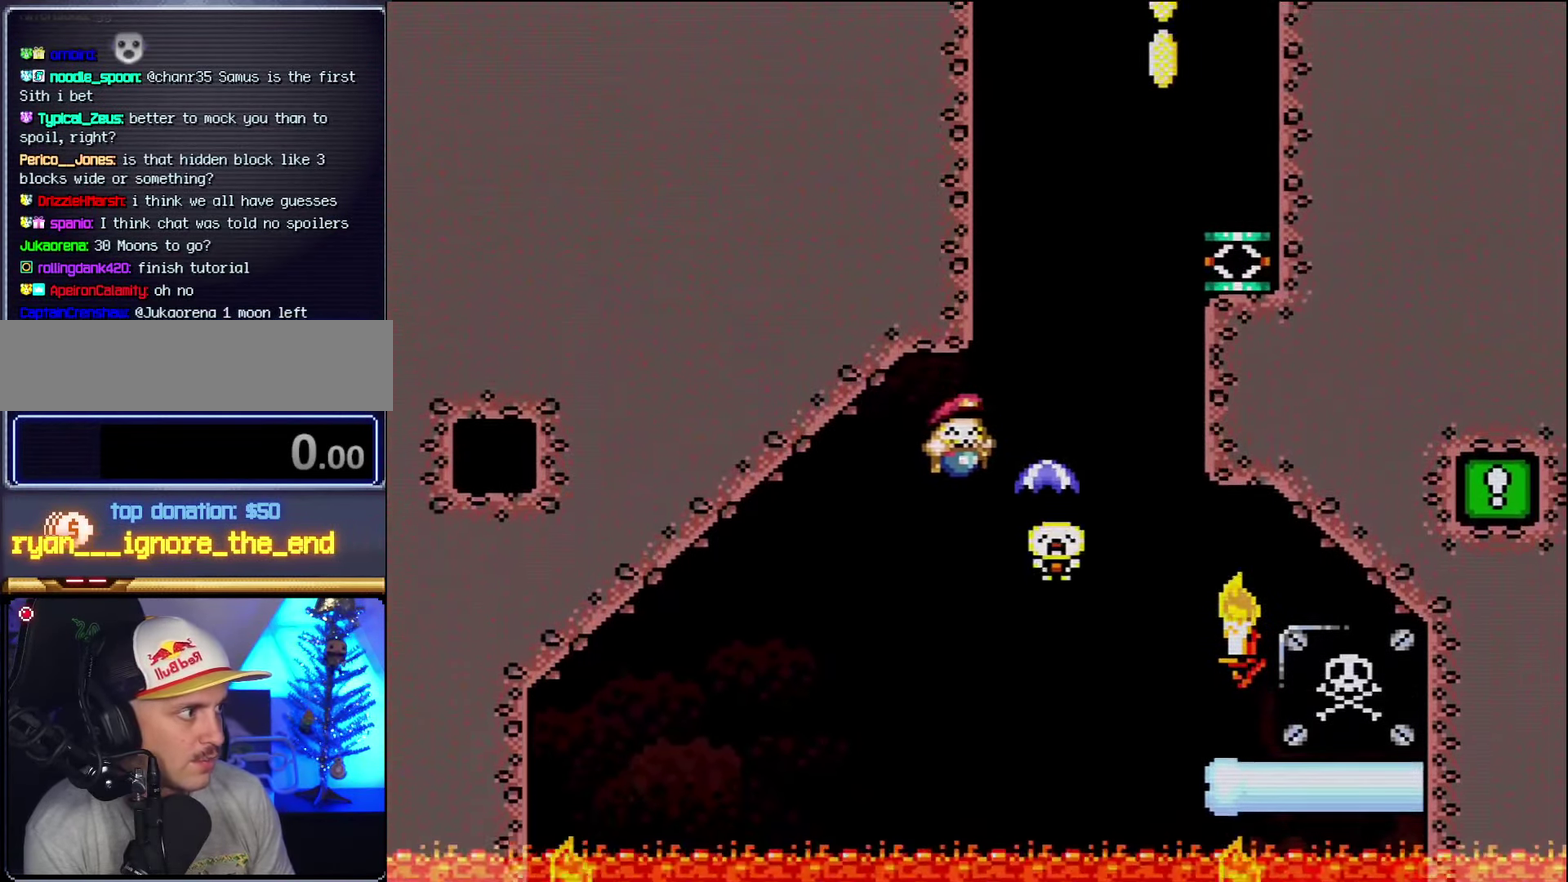
{"buttons": ["B", "Y", "DPAD_RIGHT"], "events": [[50, "B", "up"], [133, "B", "down"], [200, "DPAD_RIGHT", "up"], [233, "DPAD_LEFT", "down"], [350, "DPAD_LEFT", "up"], [483, "DPAD_RIGHT", "down"]]}
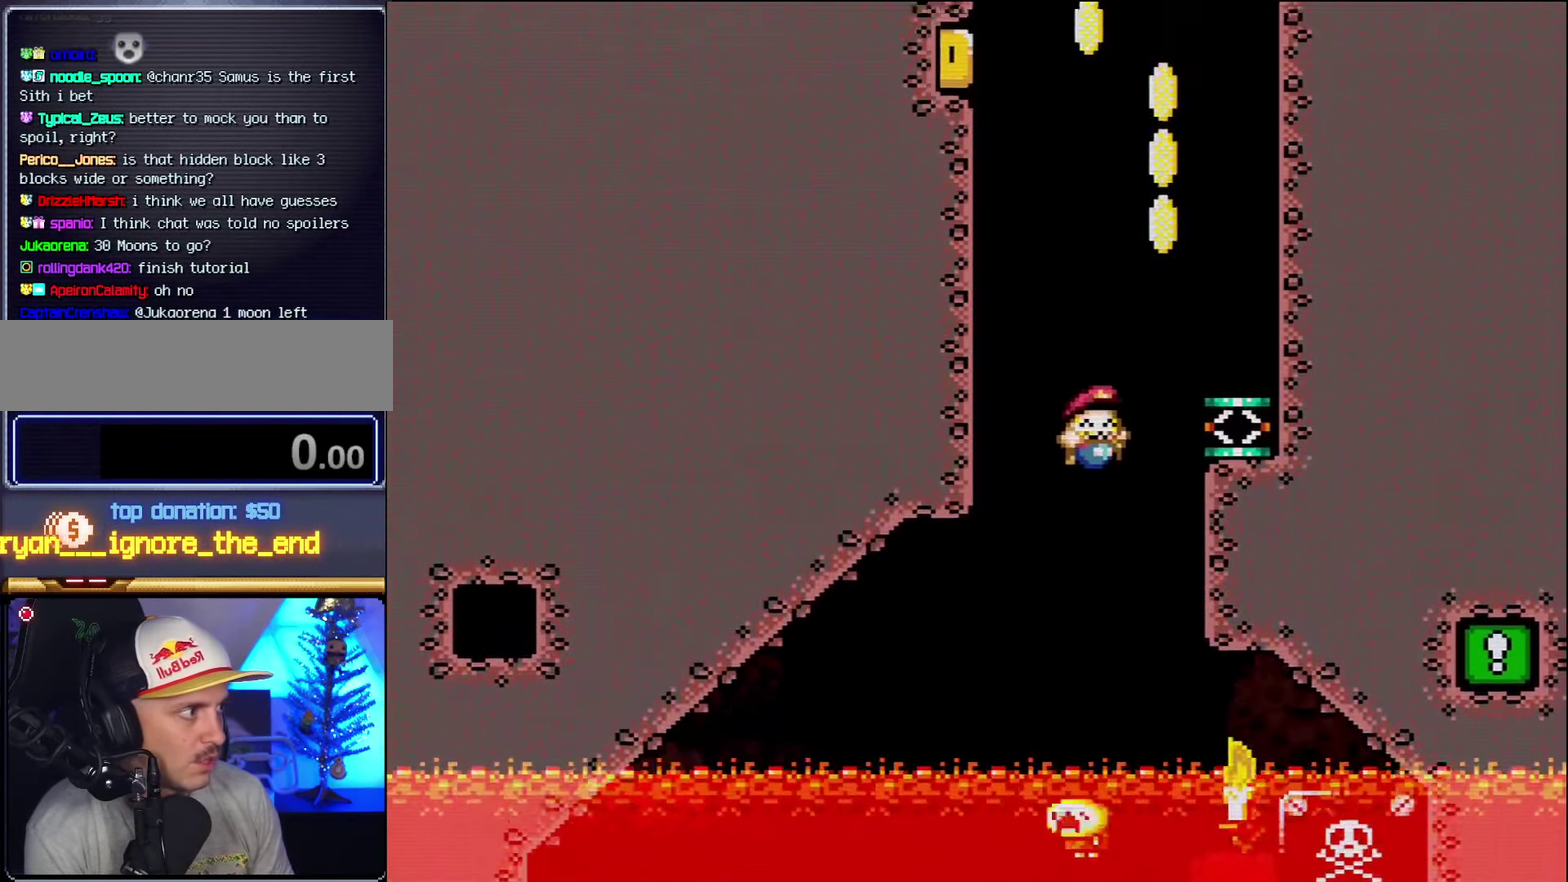
{"buttons": ["B", "Y", "DPAD_LEFT"], "events": [[233, "B", "up"], [333, "DPAD_RIGHT", "up"], [416, "DPAD_LEFT", "down"], [450, "B", "down"]]}
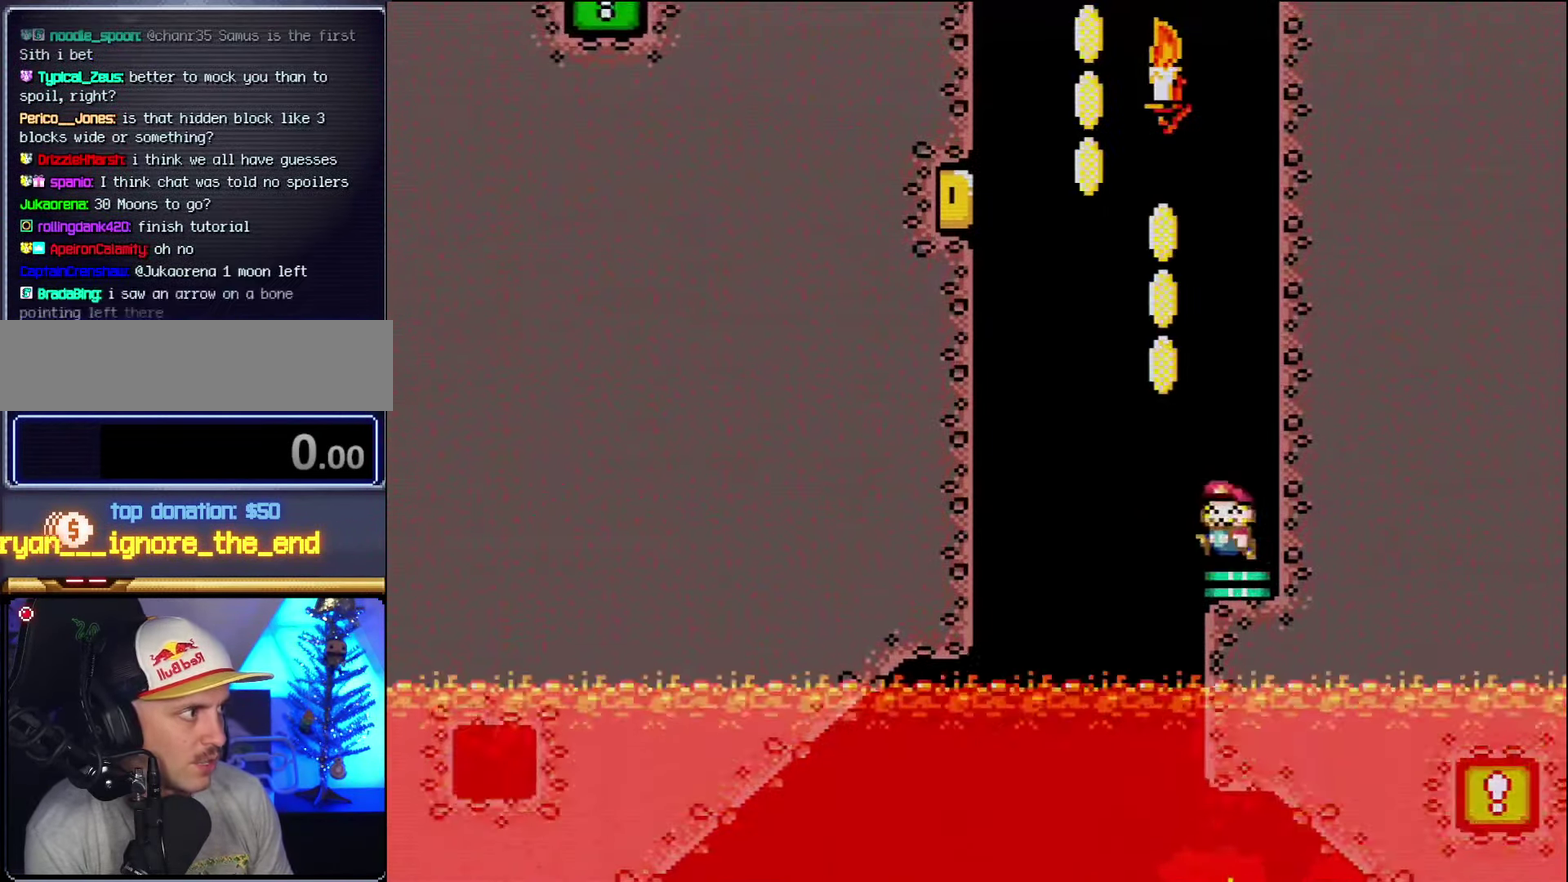
{"buttons": ["B", "Y", "DPAD_LEFT"], "events": [[67, "DPAD_LEFT", "up"], [167, "DPAD_LEFT", "down"], [350, "DPAD_LEFT", "up"], [417, "DPAD_LEFT", "down"]]}
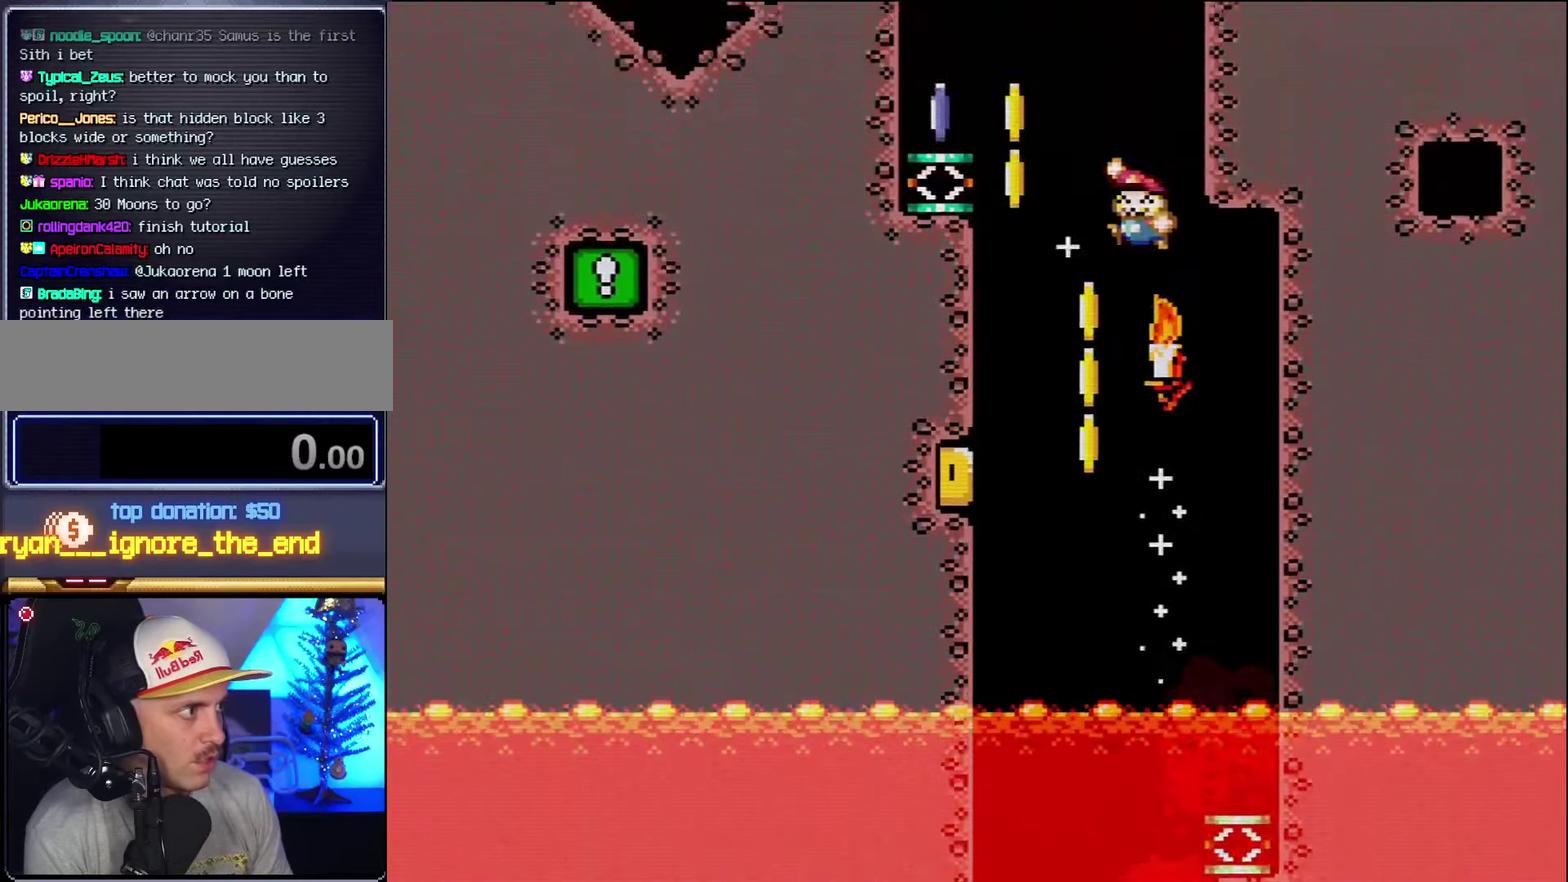
{"buttons": ["X"], "events": [[267, "B", "up"], [300, "X", "down"], [300, "Y", "up"], [383, "DPAD_LEFT", "up"]]}
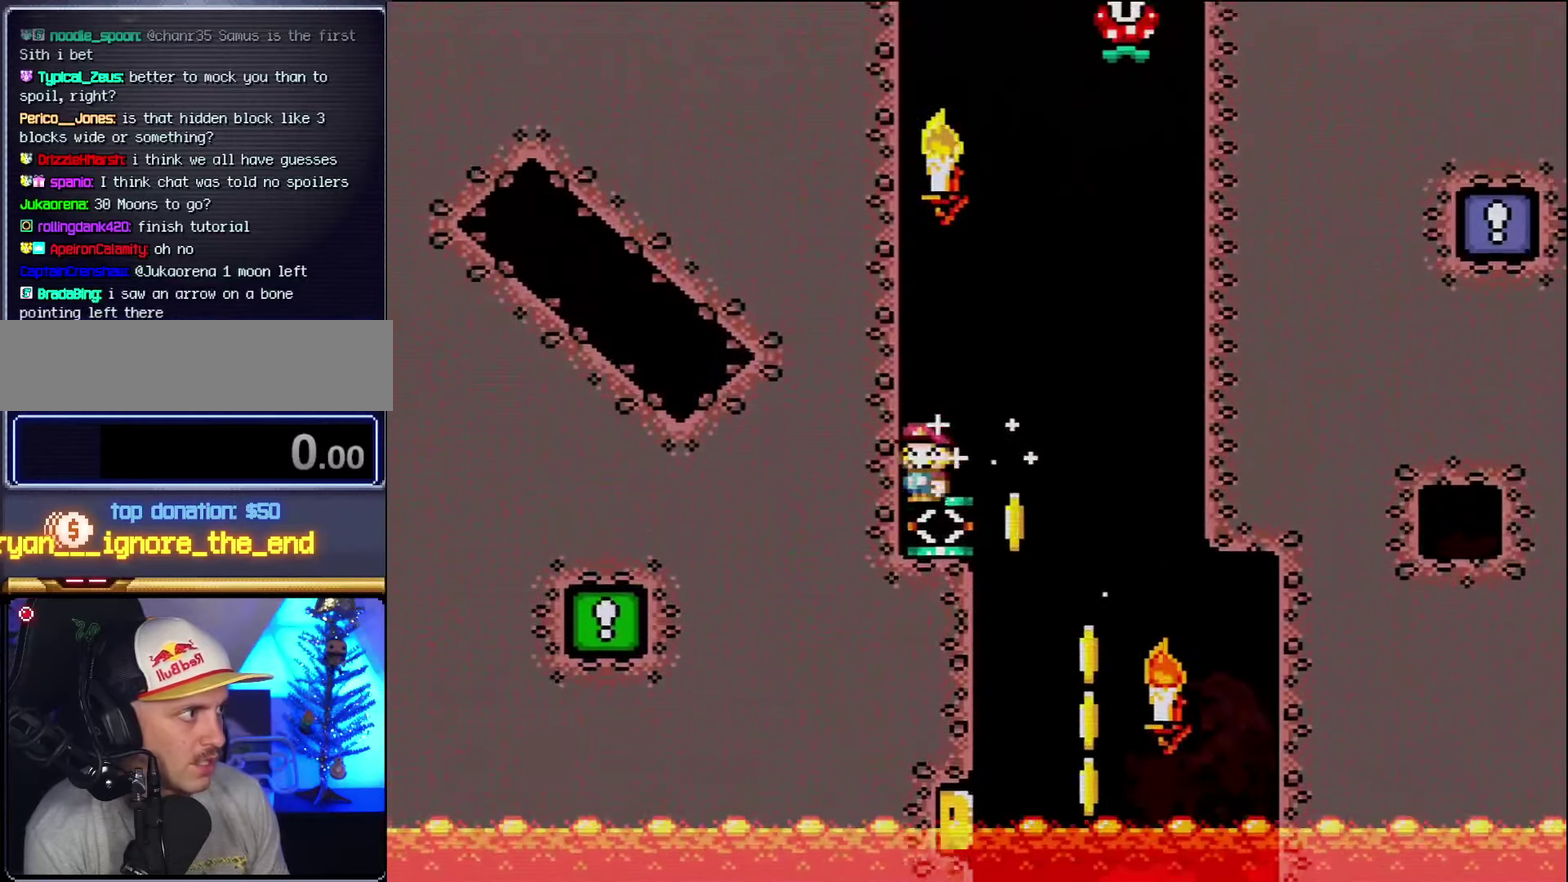
{"buttons": ["A", "X"], "events": [[100, "A", "down"]]}
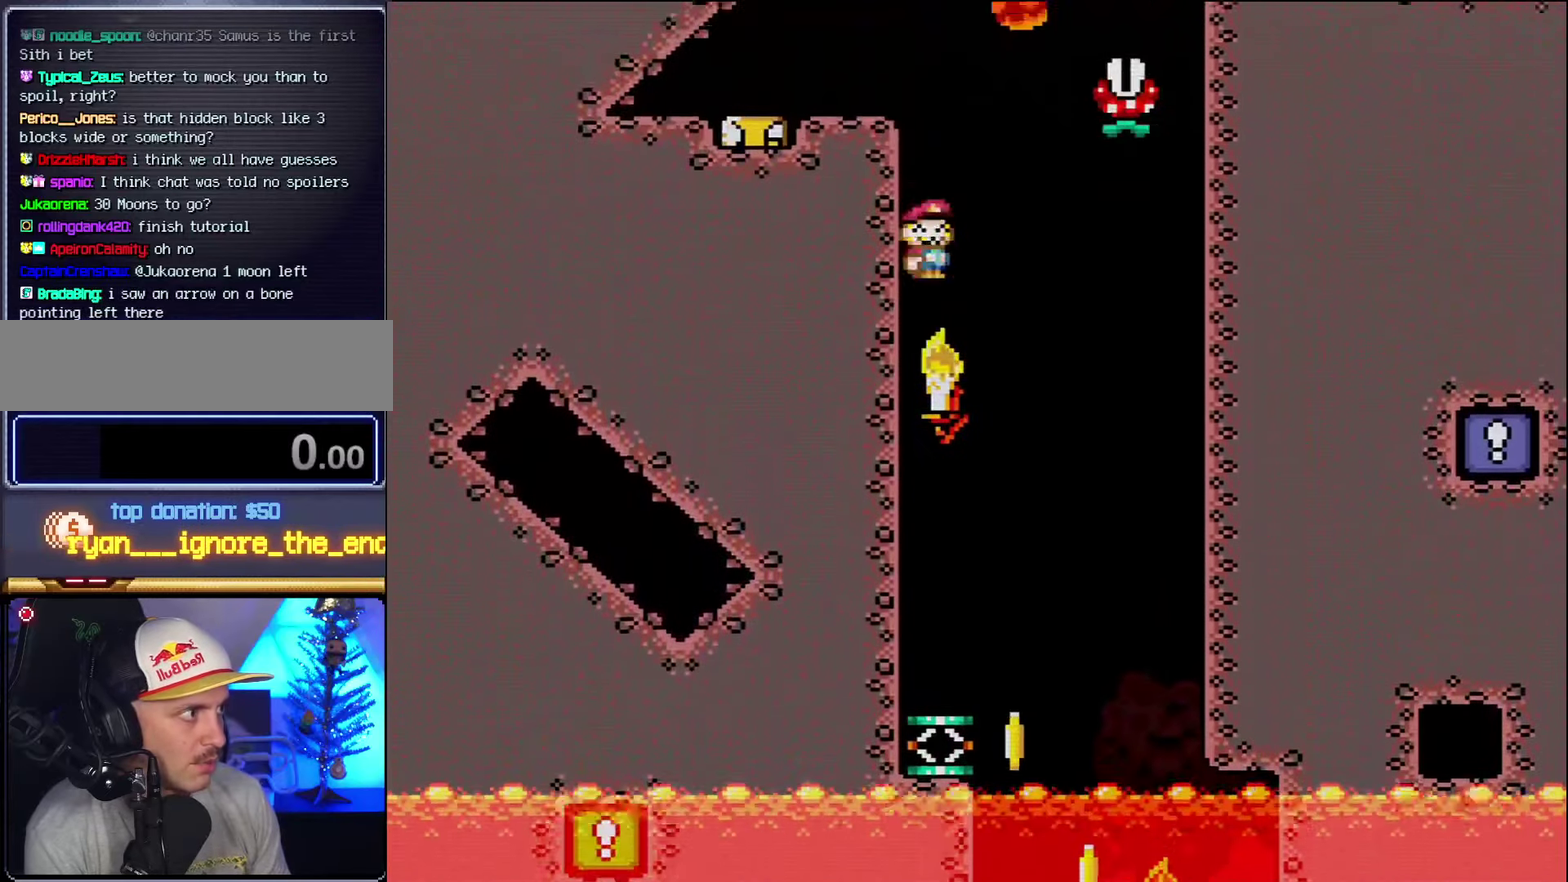
{"buttons": ["A", "X", "DPAD_LEFT"], "events": [[17, "DPAD_RIGHT", "down"], [383, "DPAD_RIGHT", "up"], [450, "DPAD_LEFT", "down"]]}
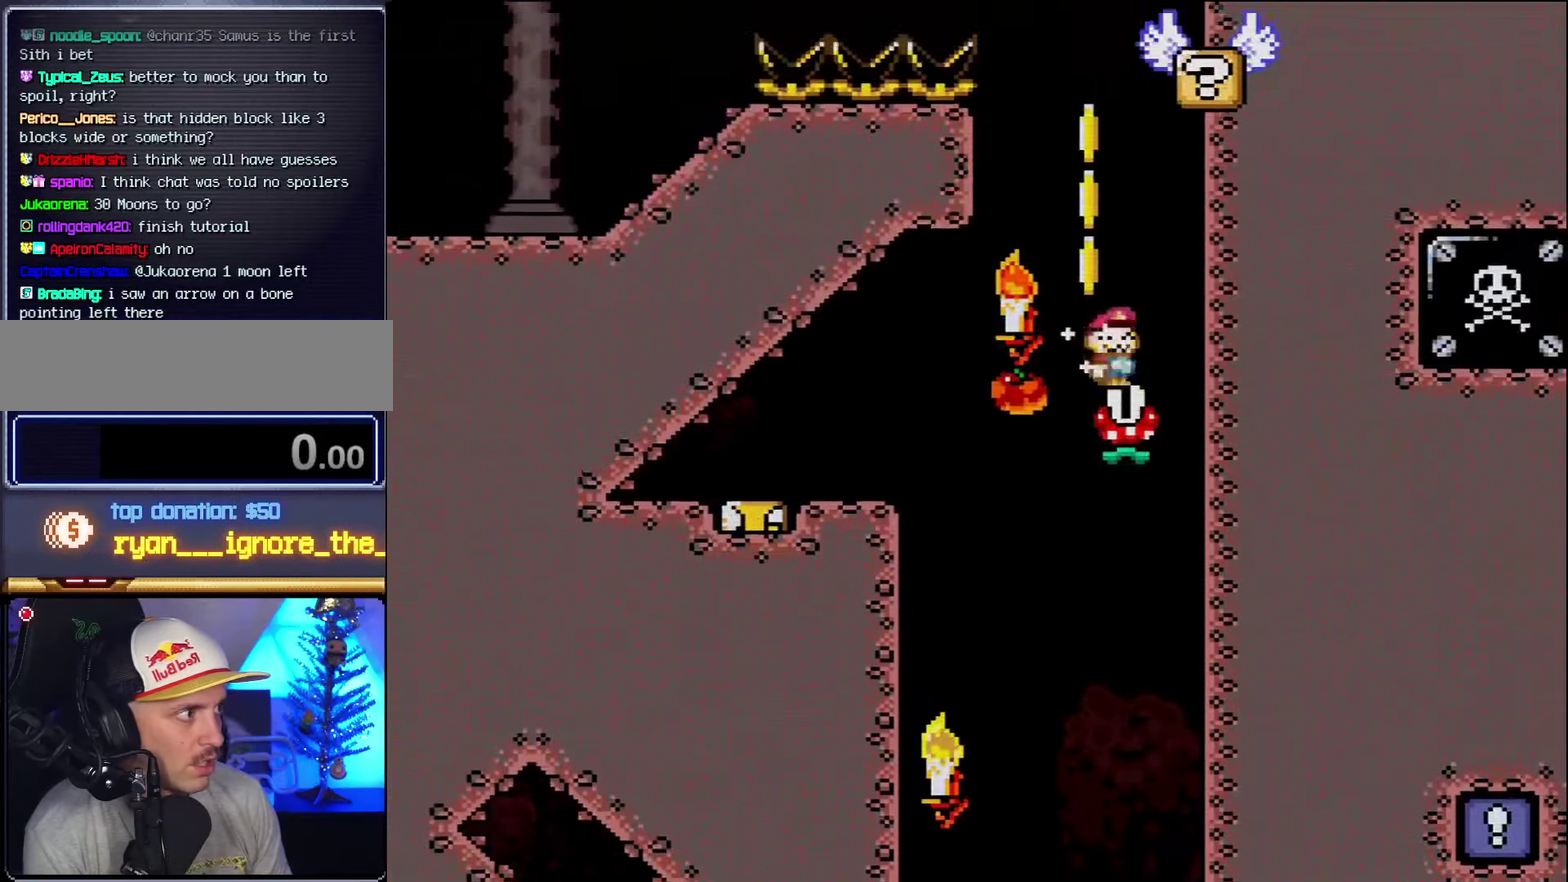
{"buttons": ["A", "X", "DPAD_RIGHT"], "events": [[317, "DPAD_LEFT", "up"], [383, "DPAD_RIGHT", "down"]]}
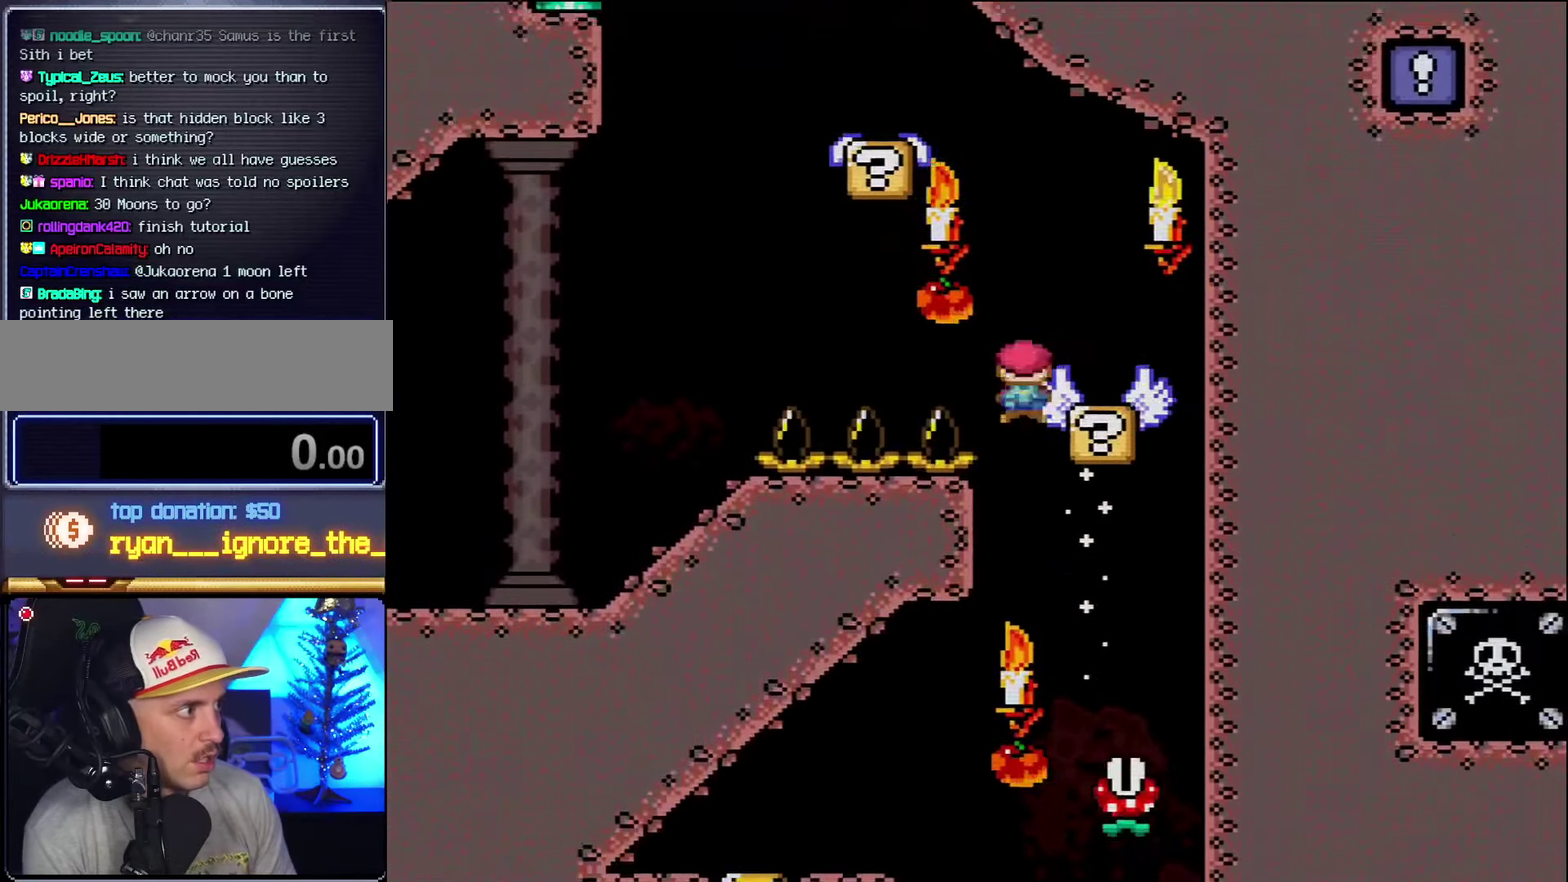
{"buttons": ["B", "Y", "DPAD_LEFT"], "events": [[100, "A", "up"], [100, "DPAD_RIGHT", "up"], [133, "DPAD_LEFT", "down"], [167, "X", "up"], [167, "Y", "down"], [233, "B", "down"]]}
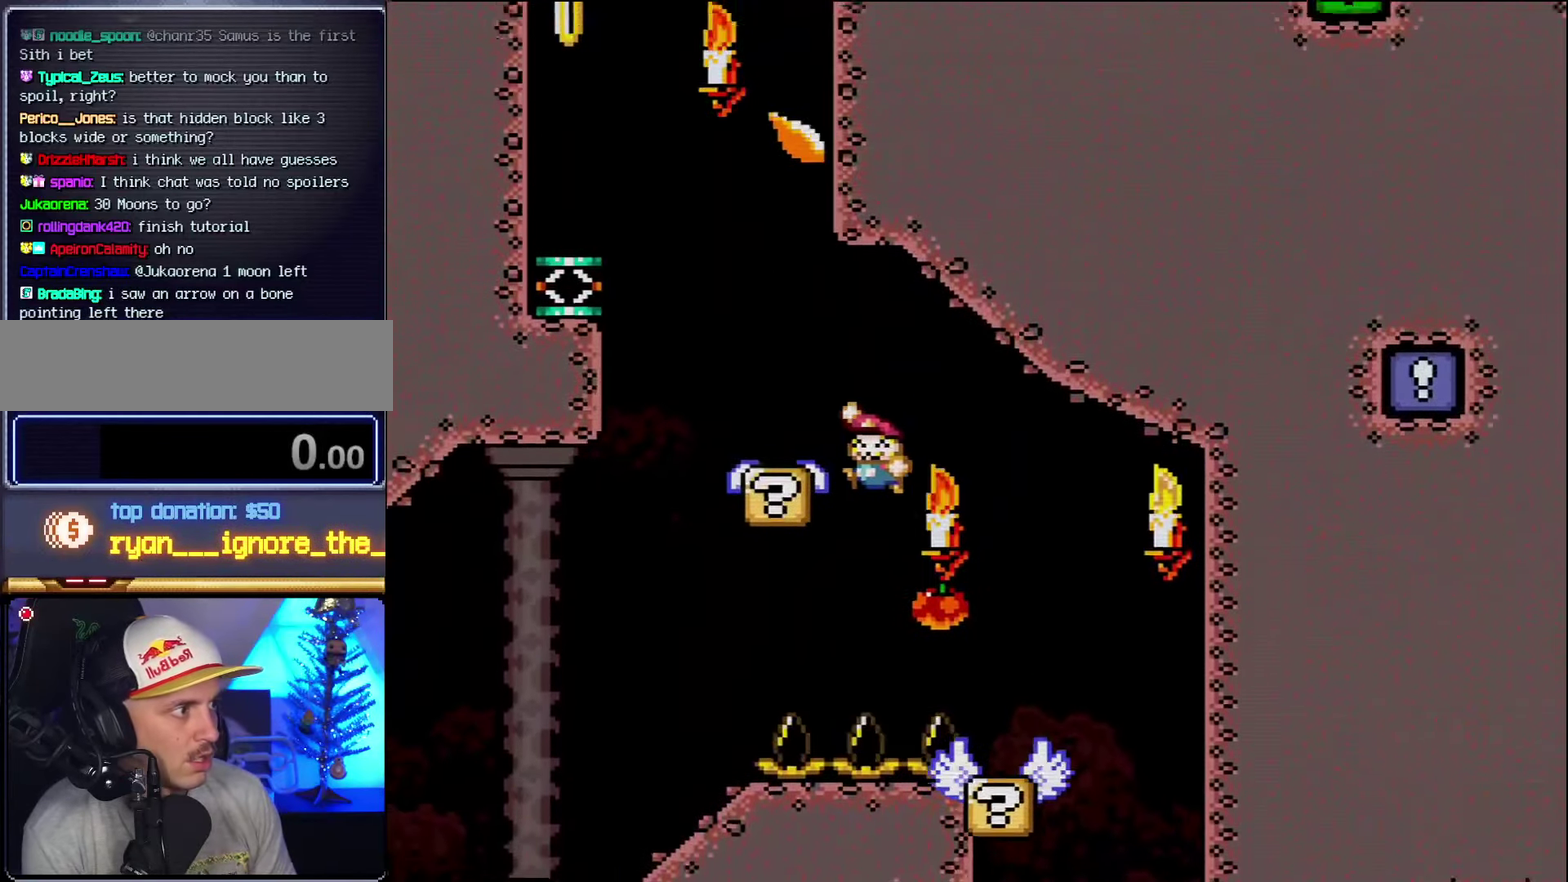
{"buttons": ["B", "Y", "DPAD_LEFT"], "events": [[167, "B", "up"], [233, "DPAD_LEFT", "up"], [300, "DPAD_RIGHT", "down"], [383, "B", "down"], [417, "DPAD_RIGHT", "up"], [450, "DPAD_LEFT", "down"]]}
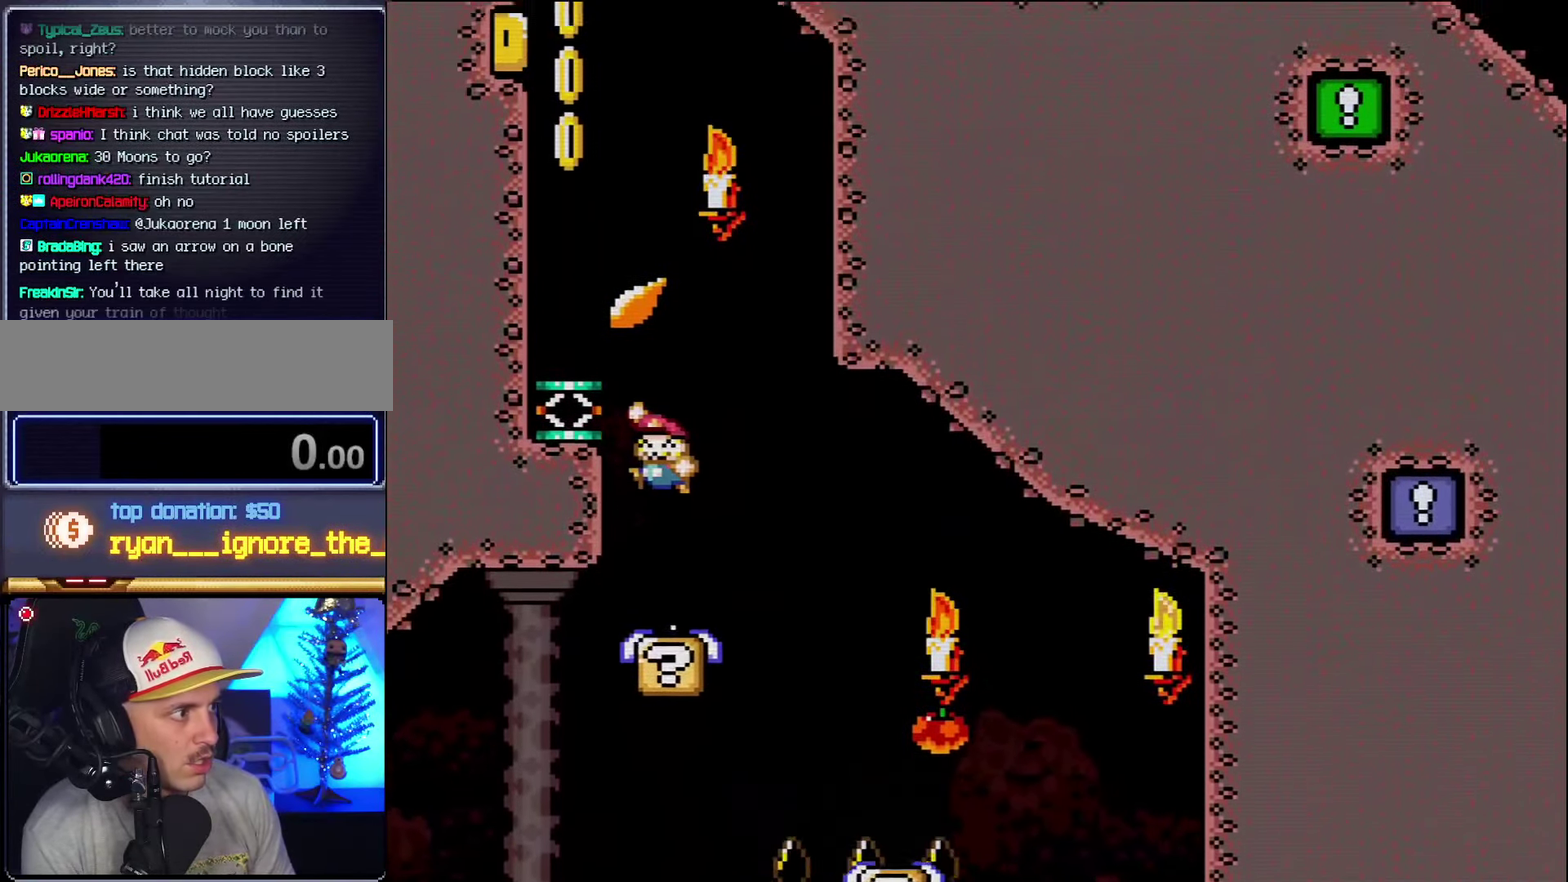
{"buttons": ["B", "Y"], "events": [[100, "DPAD_LEFT", "up"], [233, "DPAD_LEFT", "down"], [417, "DPAD_LEFT", "up"]]}
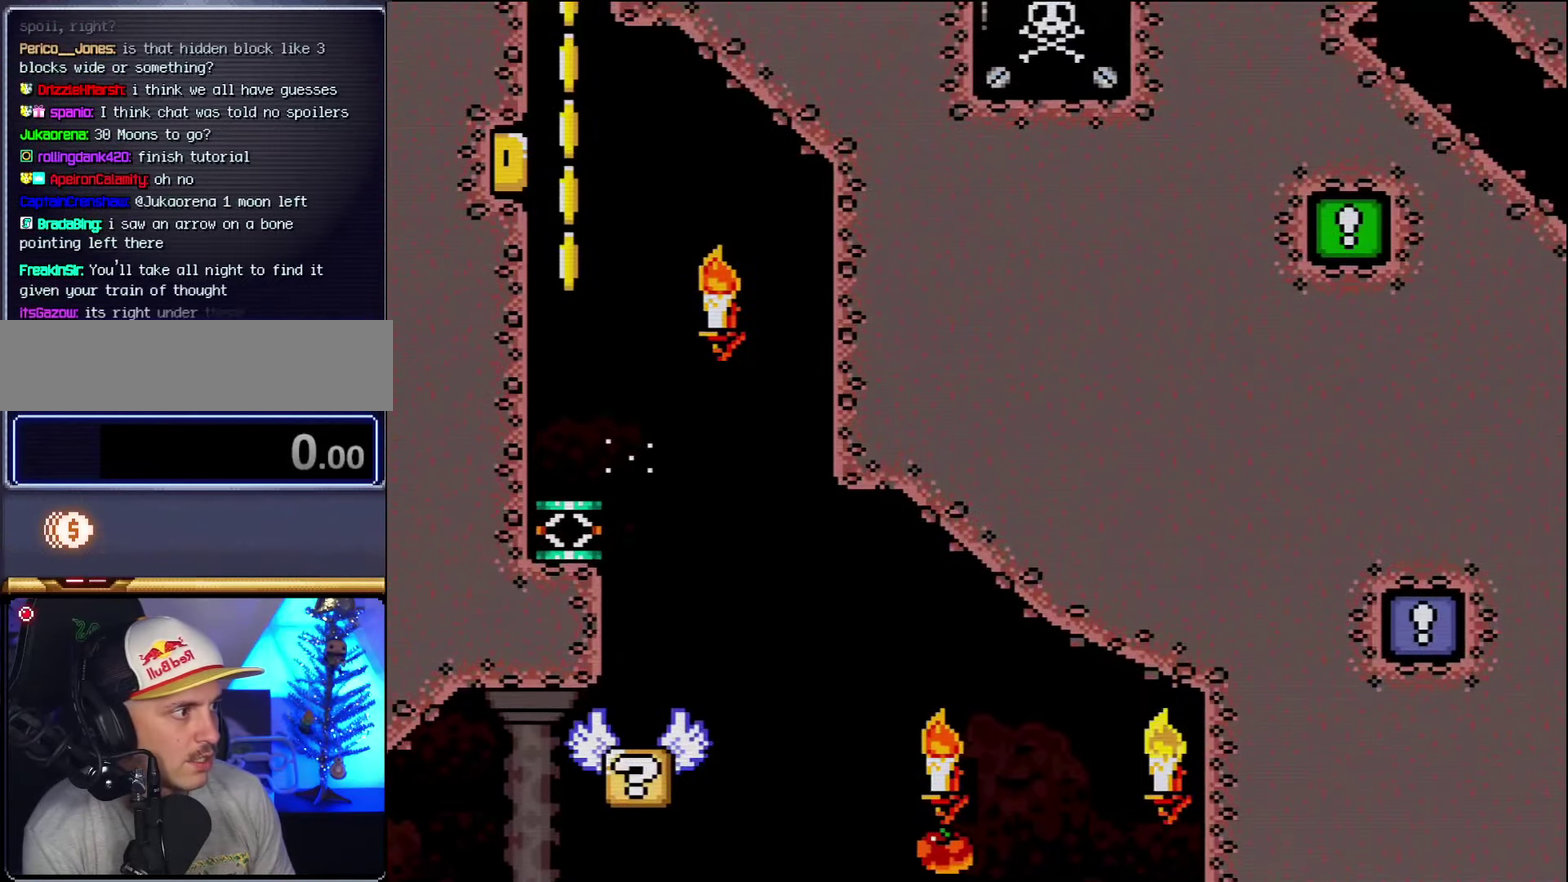
{"buttons": ["B", "Y"], "events": [[17, "DPAD_LEFT", "down"], [200, "B", "up"], [350, "DPAD_LEFT", "up"], [383, "B", "down"]]}
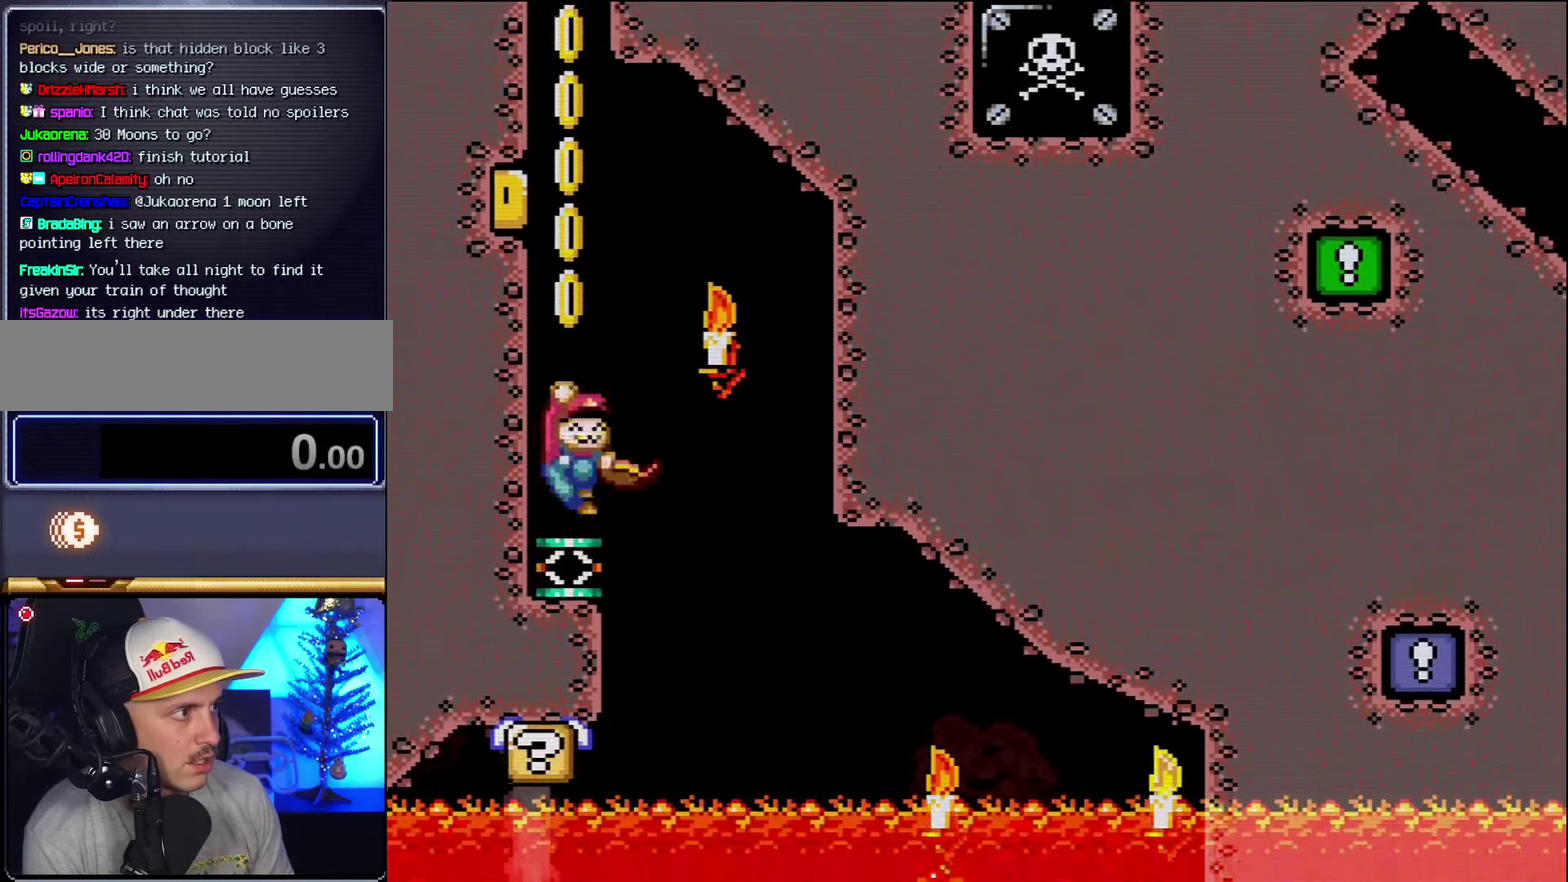
{"buttons": ["B", "Y", "DPAD_RIGHT"], "events": [[450, "DPAD_RIGHT", "down"]]}
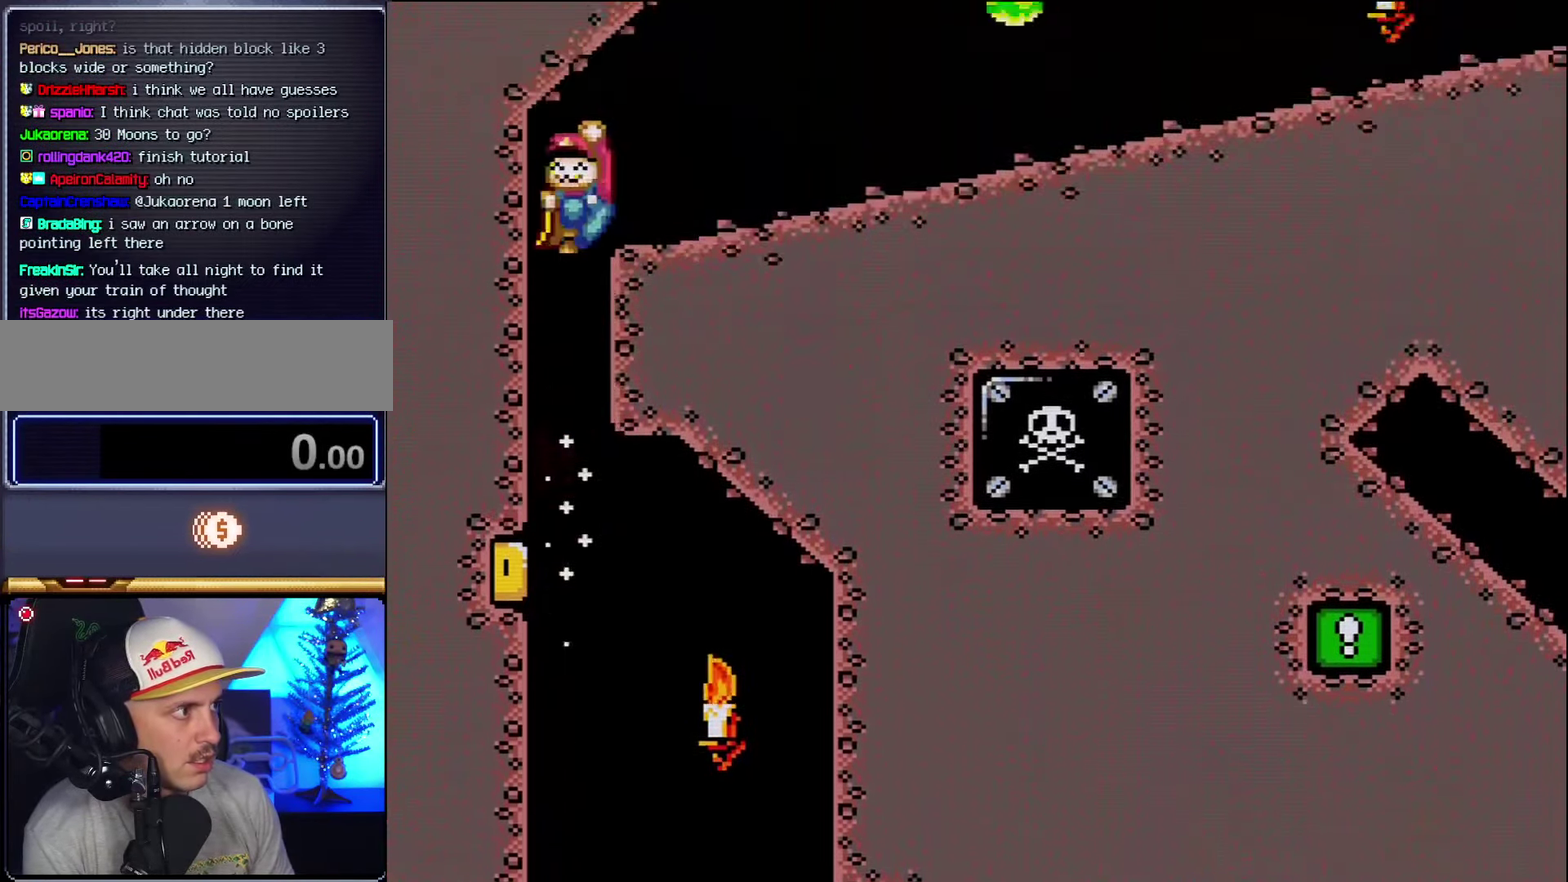
{"buttons": ["Y", "DPAD_RIGHT"], "events": [[166, "B", "up"]]}
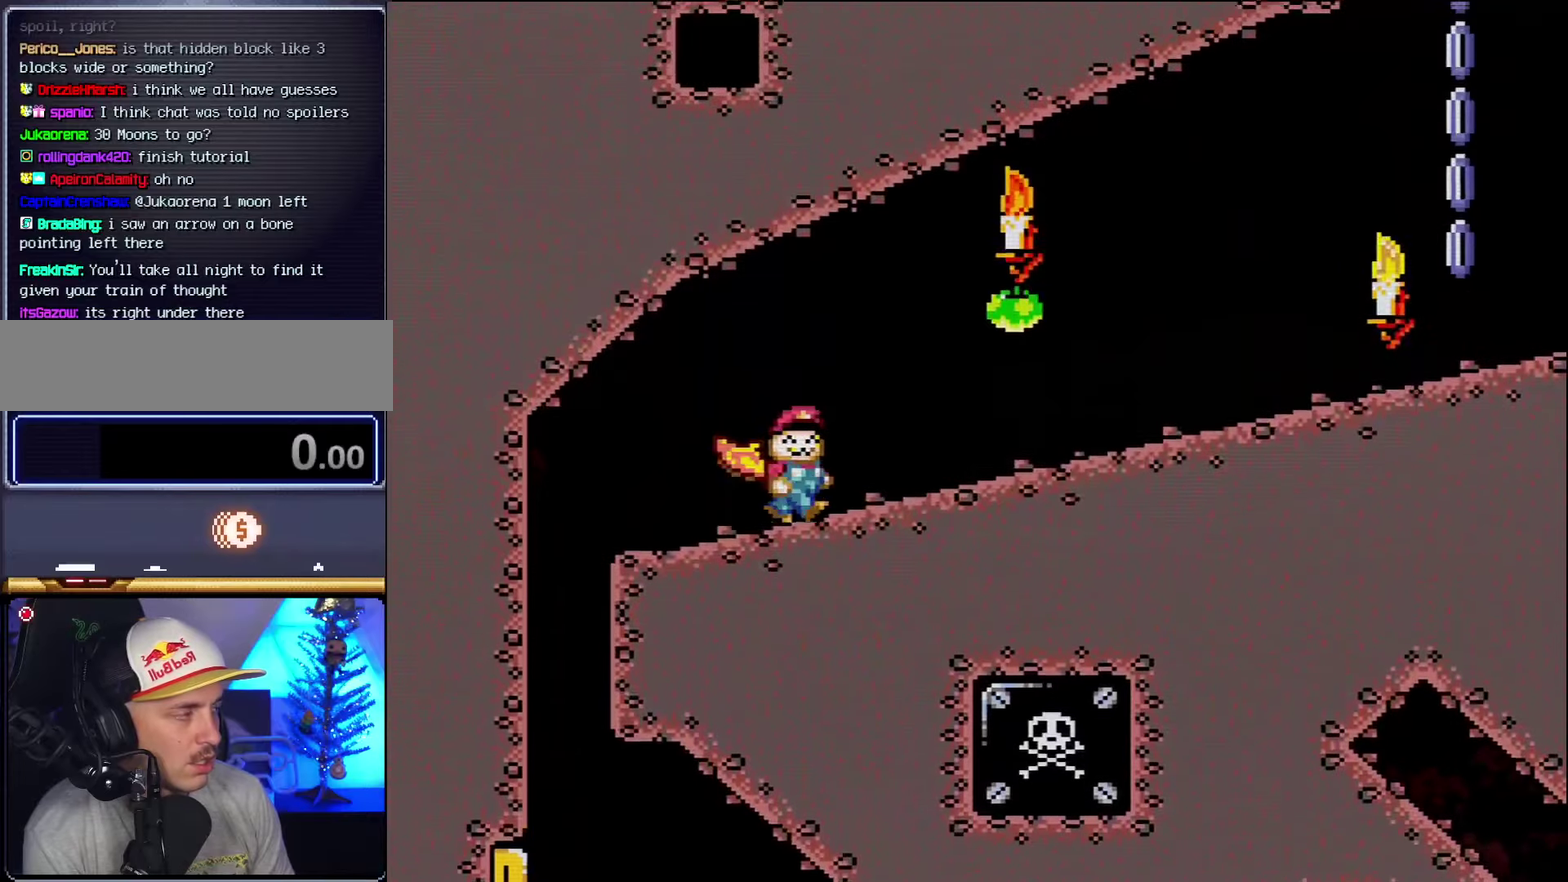
{"buttons": ["X", "DPAD_RIGHT"], "events": [[117, "X", "down"], [117, "Y", "up"]]}
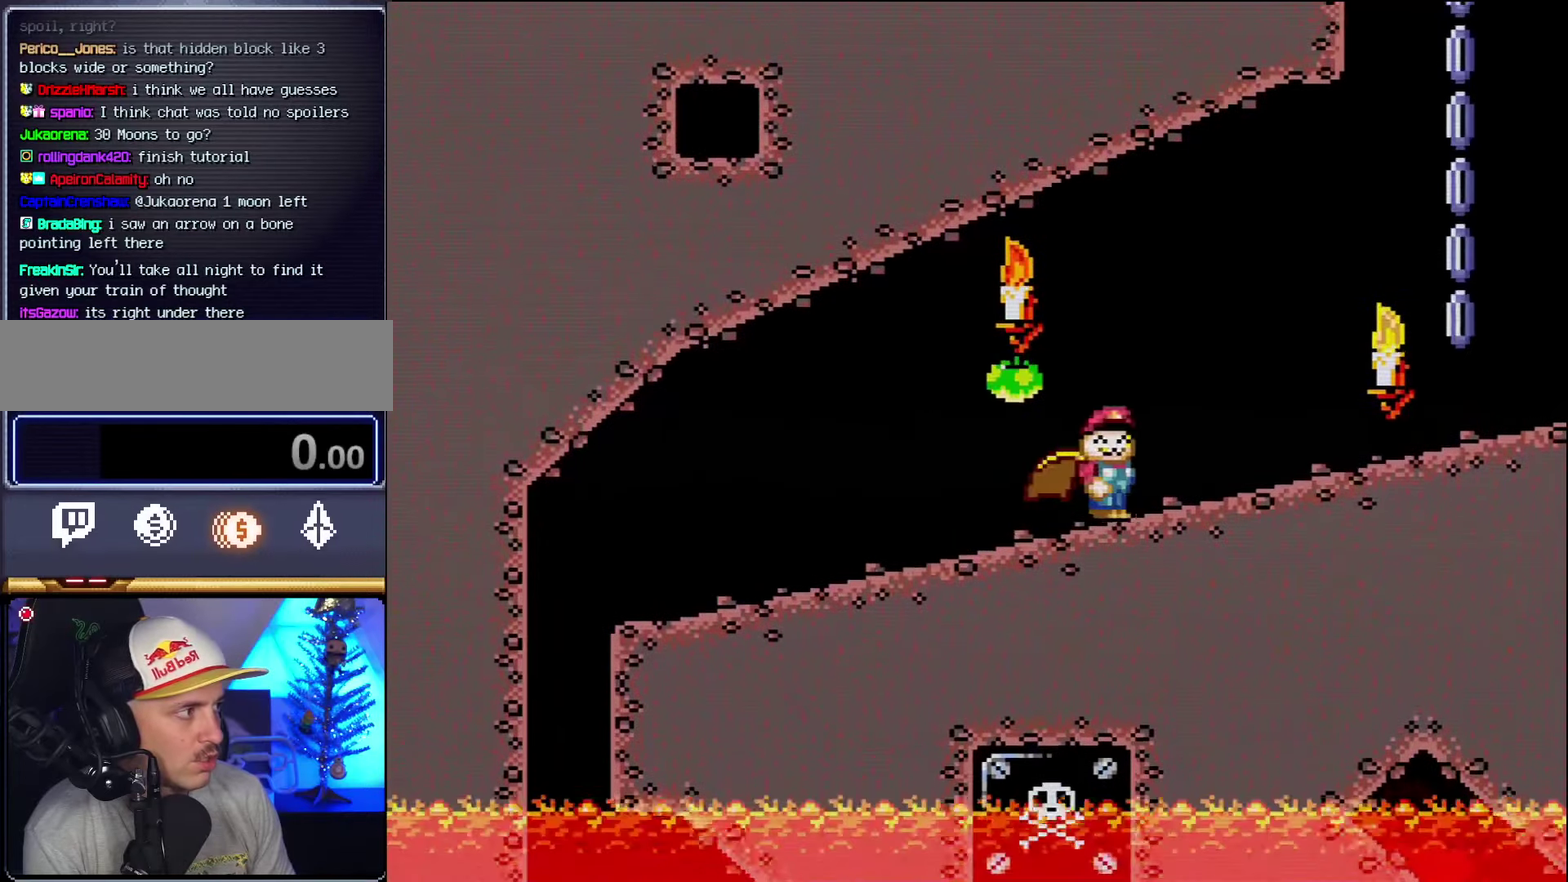
{"buttons": ["X", "DPAD_RIGHT"], "events": []}
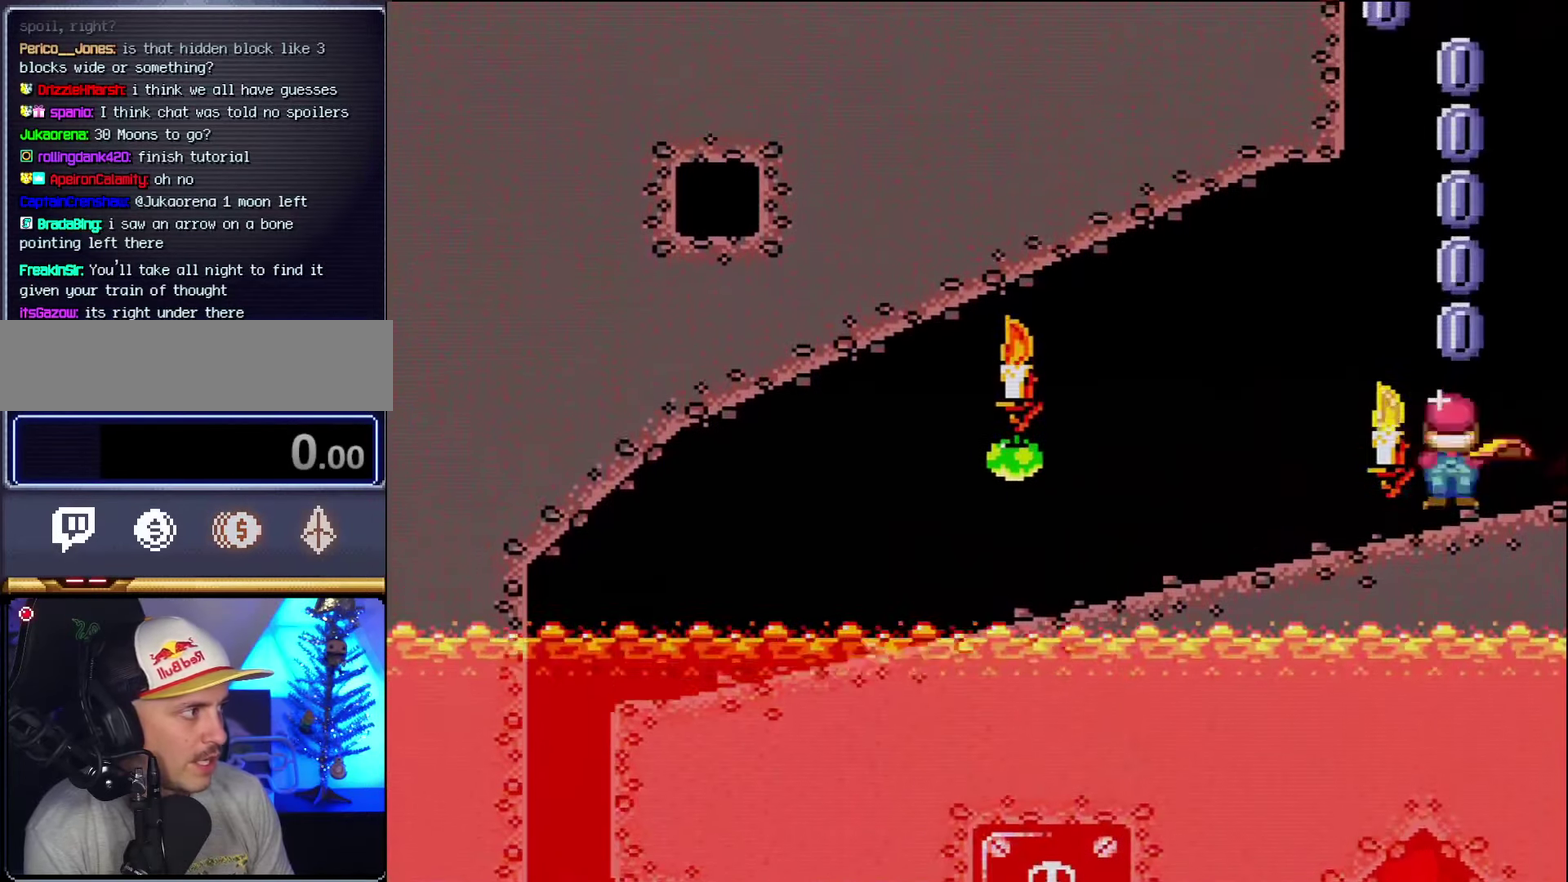
{"buttons": ["A", "X", "DPAD_LEFT"], "events": [[33, "A", "down"], [117, "DPAD_RIGHT", "up"], [150, "DPAD_LEFT", "down"]]}
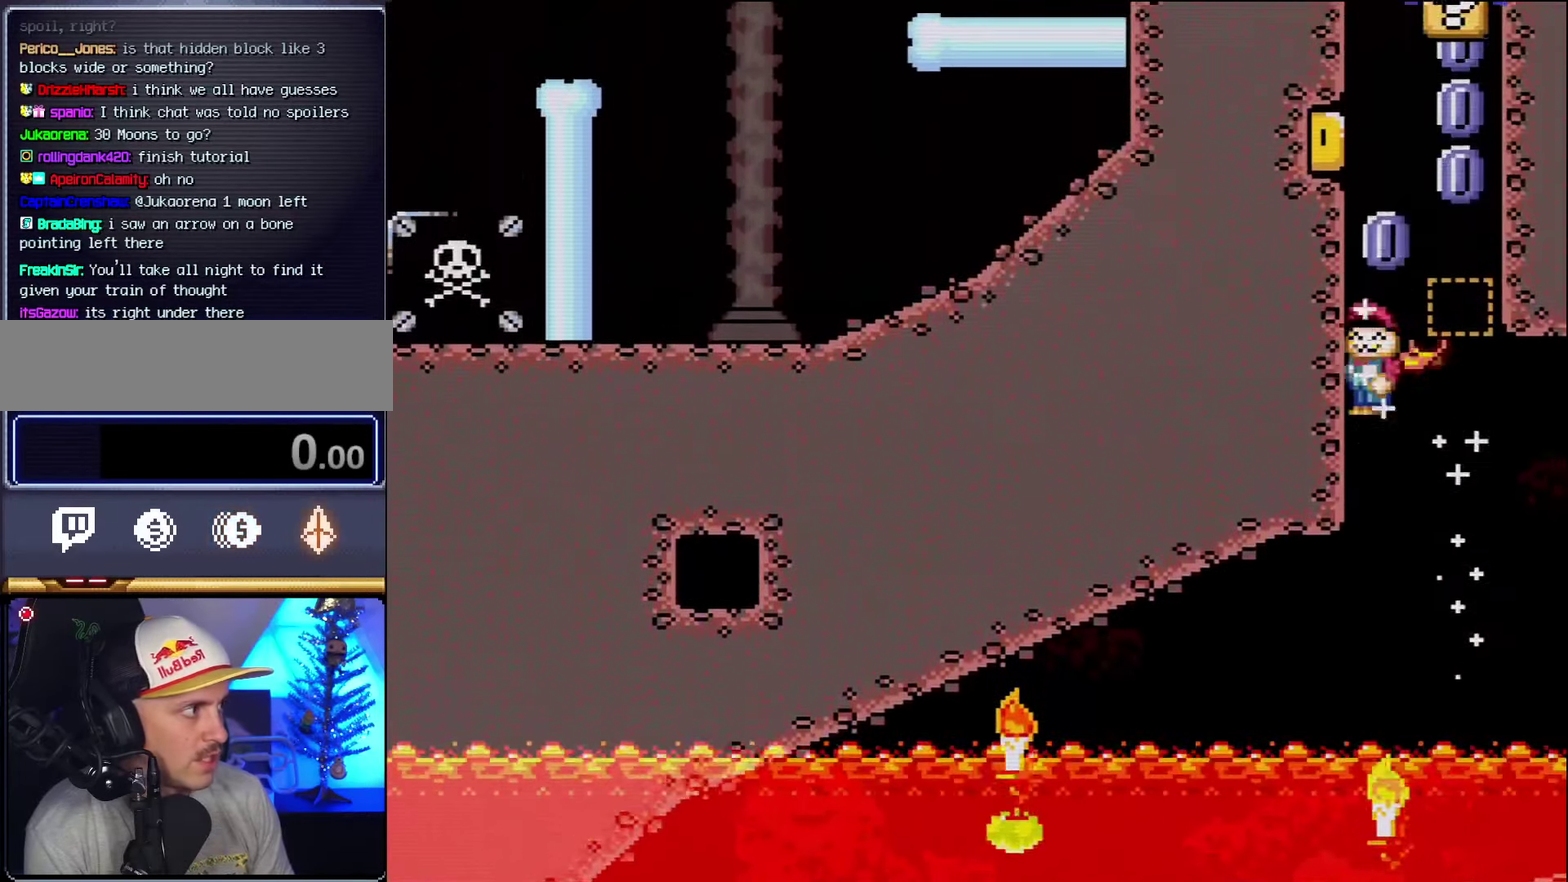
{"buttons": ["A", "X", "DPAD_LEFT"], "events": [[50, "DPAD_LEFT", "up"], [83, "DPAD_RIGHT", "down"], [433, "DPAD_RIGHT", "up"], [467, "DPAD_LEFT", "down"]]}
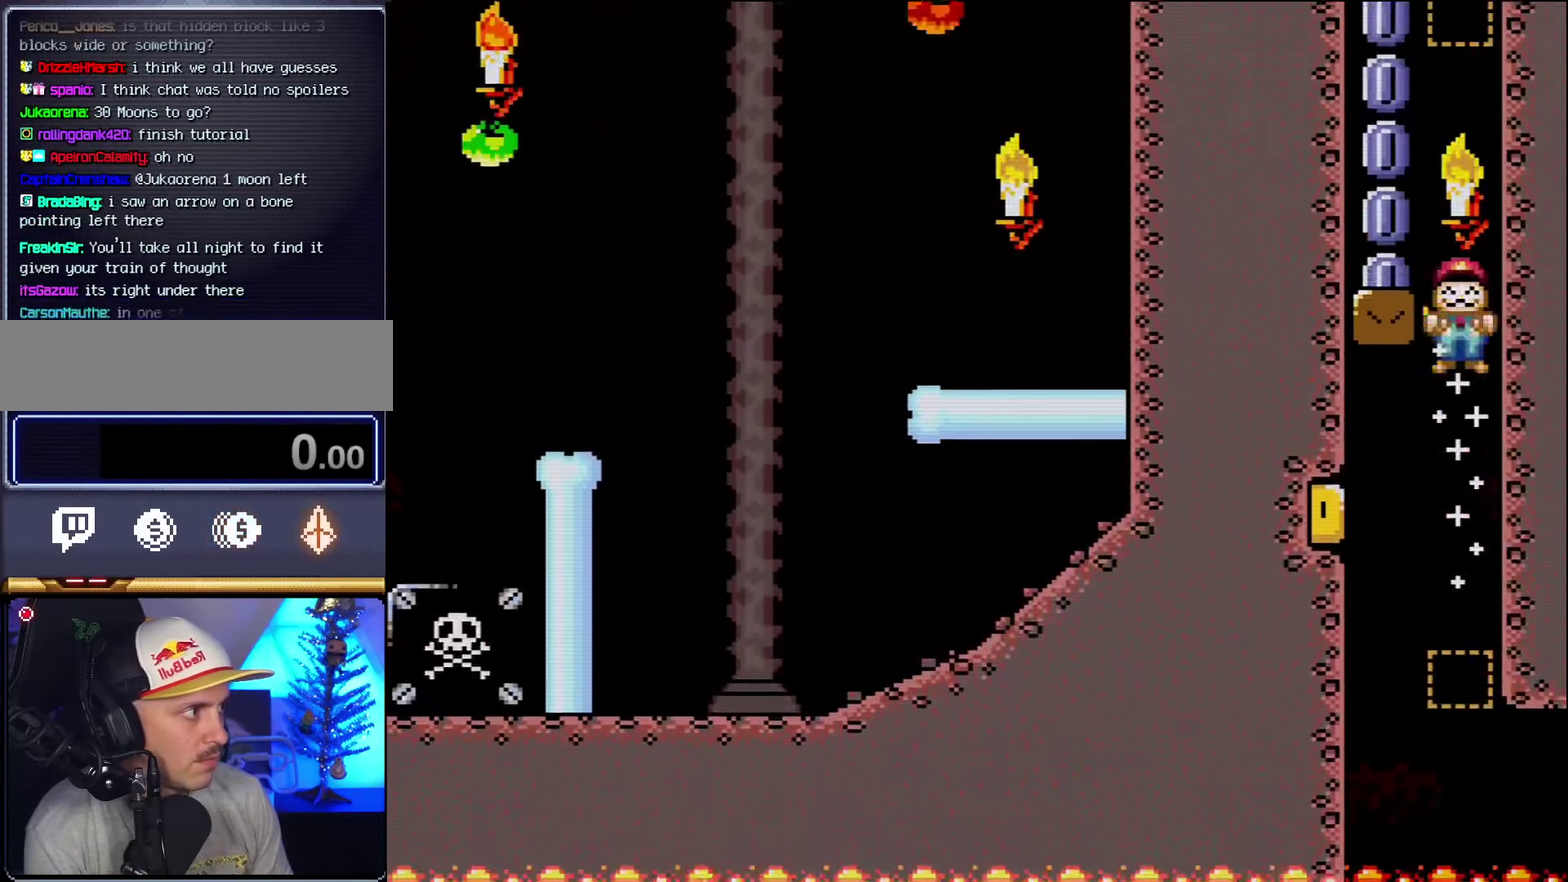
{"buttons": ["A", "X", "DPAD_UP", "DPAD_RIGHT"], "events": [[283, "DPAD_UP", "down"], [317, "DPAD_LEFT", "up"], [317, "DPAD_RIGHT", "down"], [400, "DPAD_UP", "up"], [467, "DPAD_UP", "down"]]}
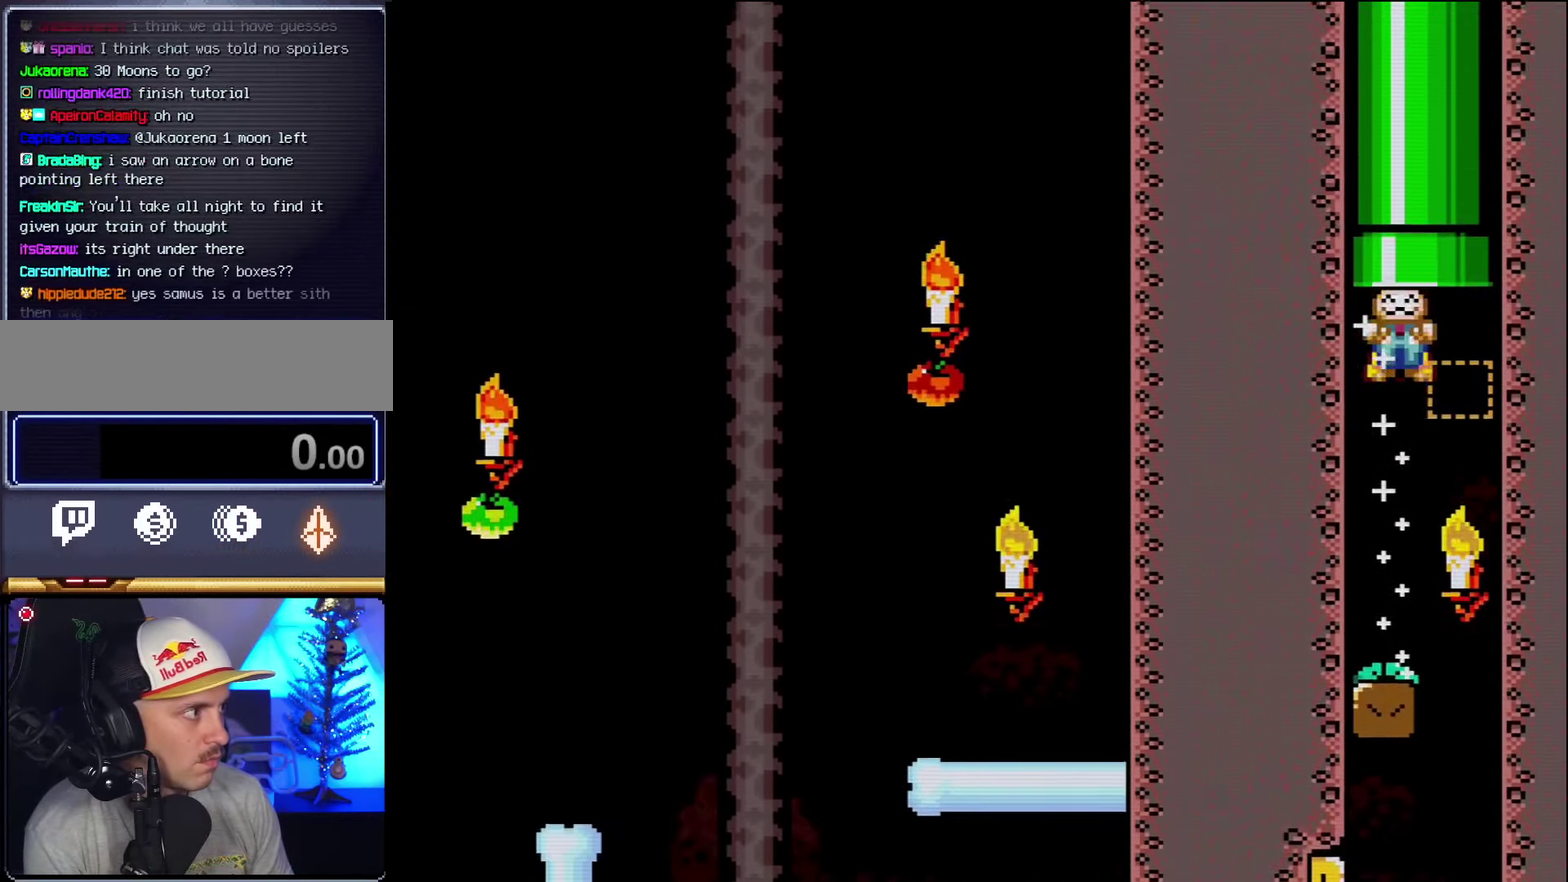
{"buttons": ["X"], "events": [[50, "DPAD_RIGHT", "up"], [83, "DPAD_LEFT", "down"], [250, "DPAD_LEFT", "up"], [400, "A", "up"], [400, "DPAD_UP", "up"]]}
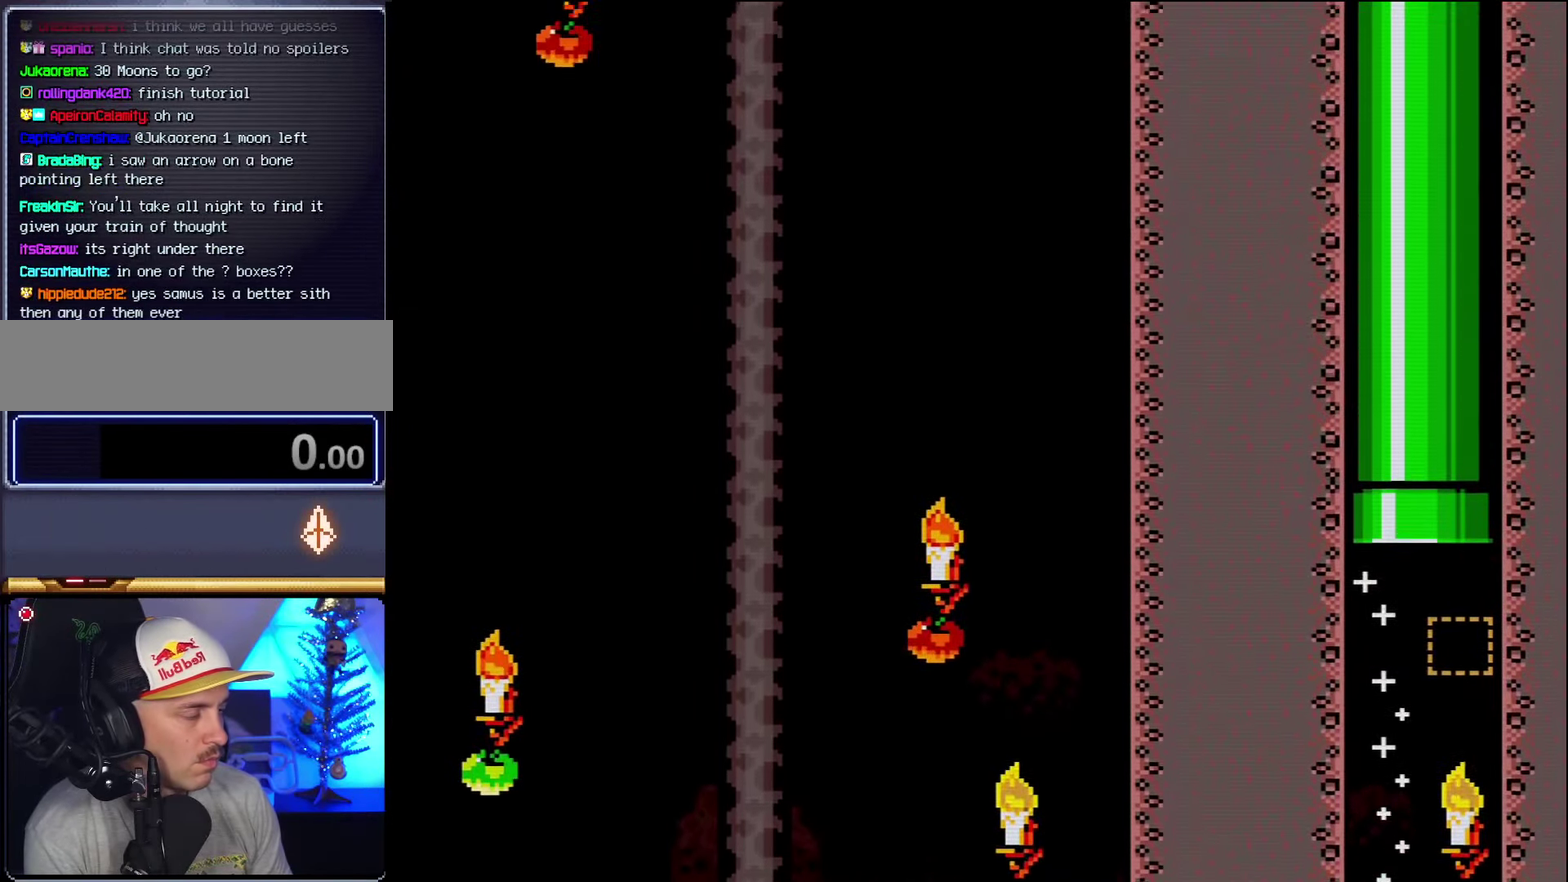
{"buttons": ["Y"], "events": [[33, "X", "up"], [33, "Y", "down"]]}
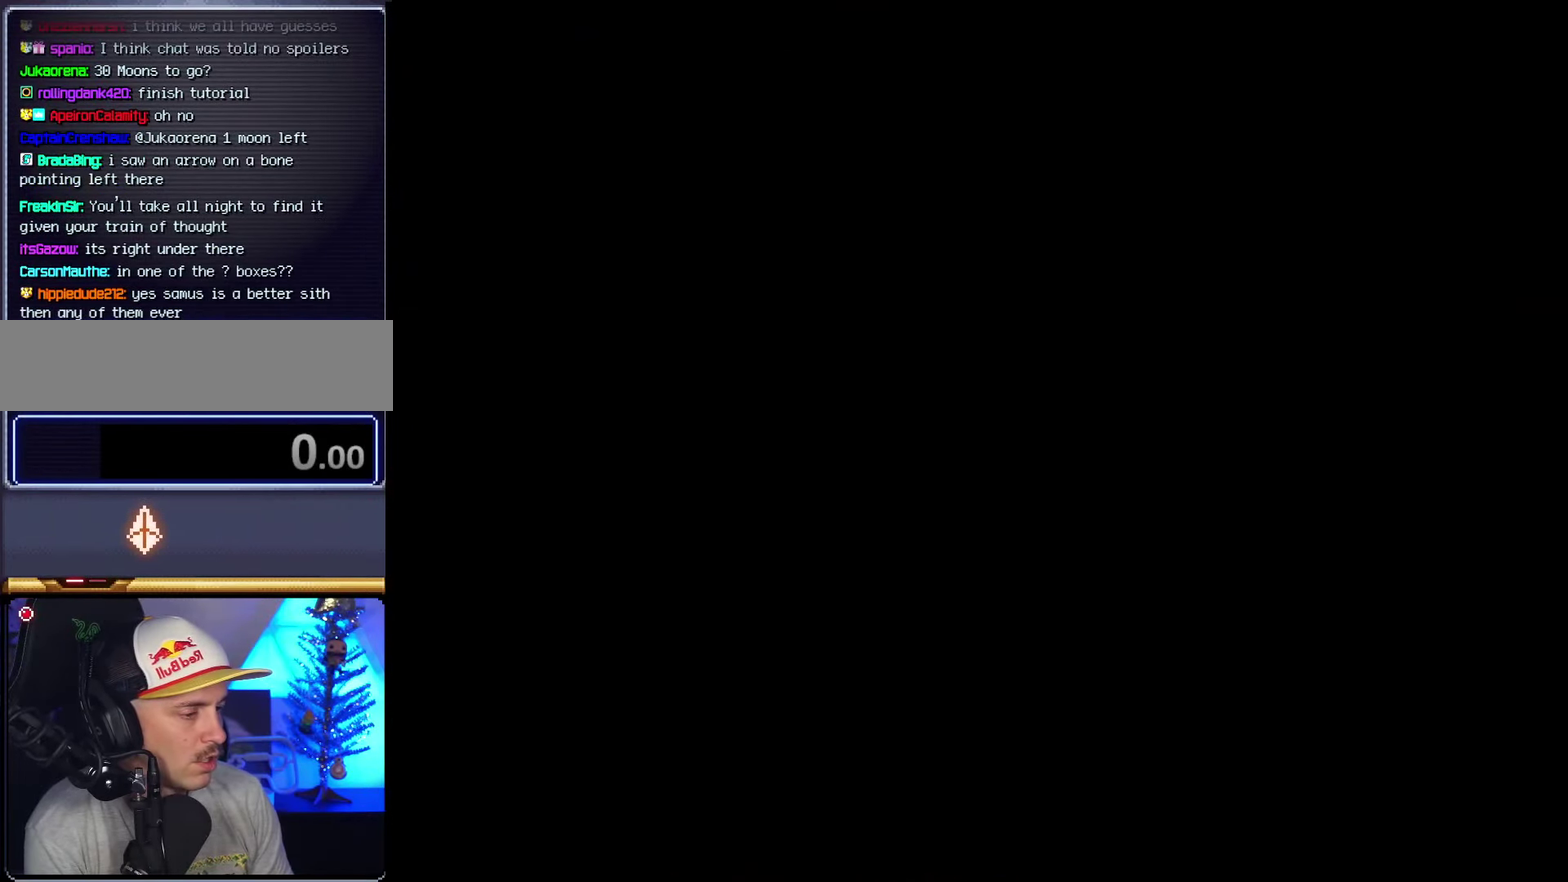
{"buttons": ["Y"], "events": []}
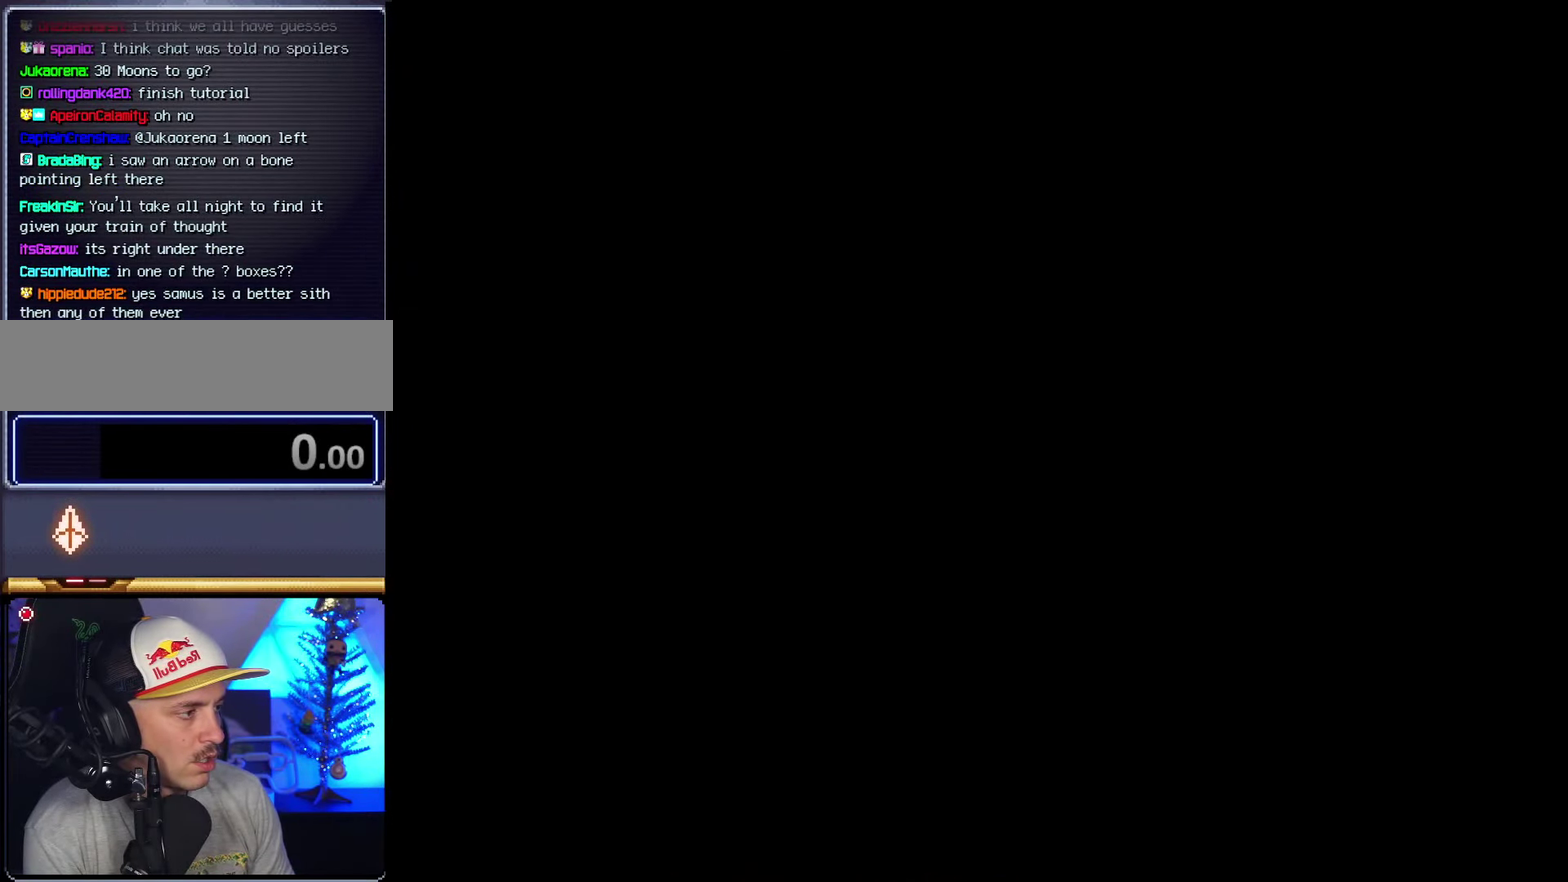
{"buttons": ["Y"], "events": []}